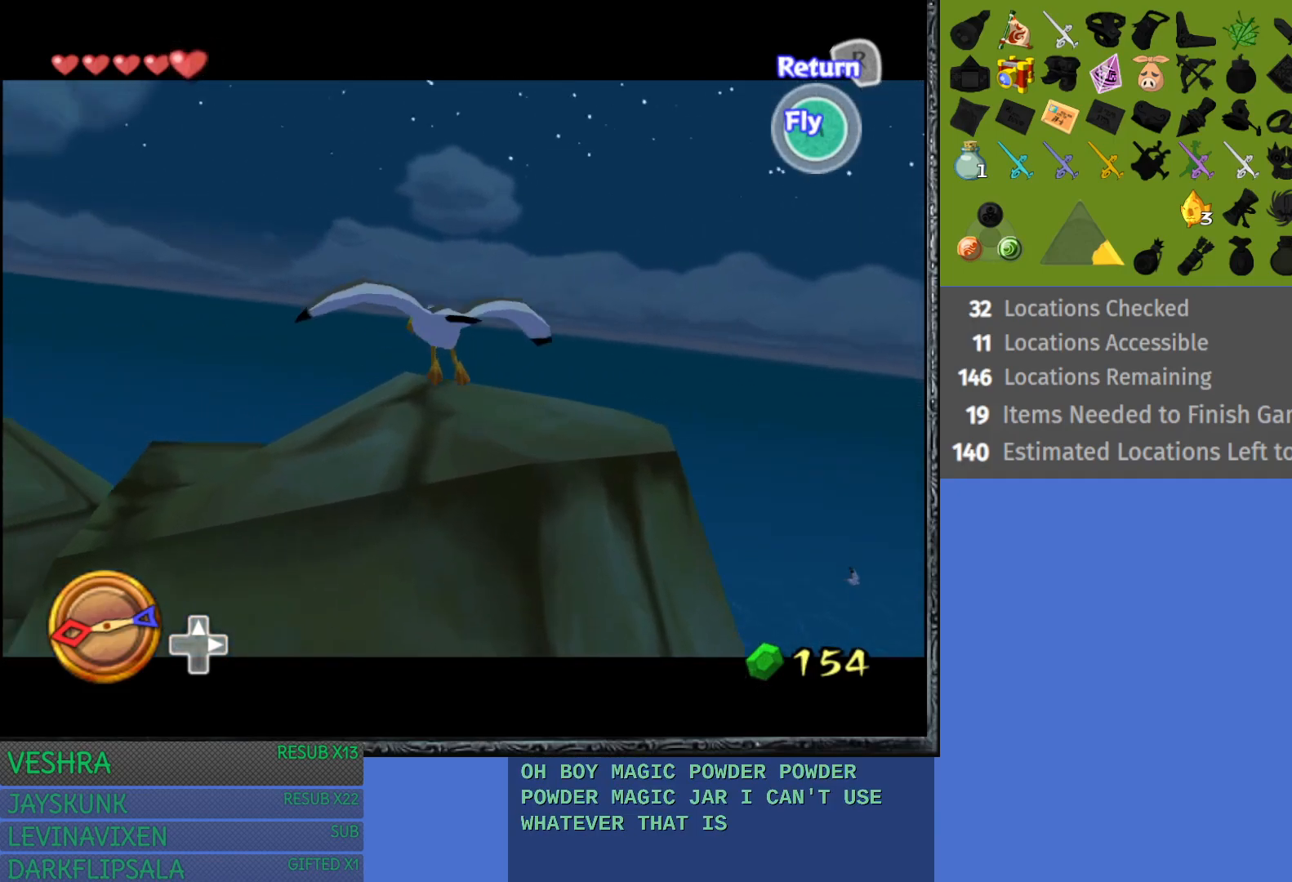
Gameplay with a controller (PlayStation layout); each line is a JSON object with the inputs held at the frame after it. "events" lists button and stick changes between this image and that frame as [ms after this image, input, new state], when the widget could be followed in between.
{"buttons": [], "left_stick": "center", "right_stick": "center", "events": [[167, "left_stick", "up-right"], [350, "left_stick", "center"]]}
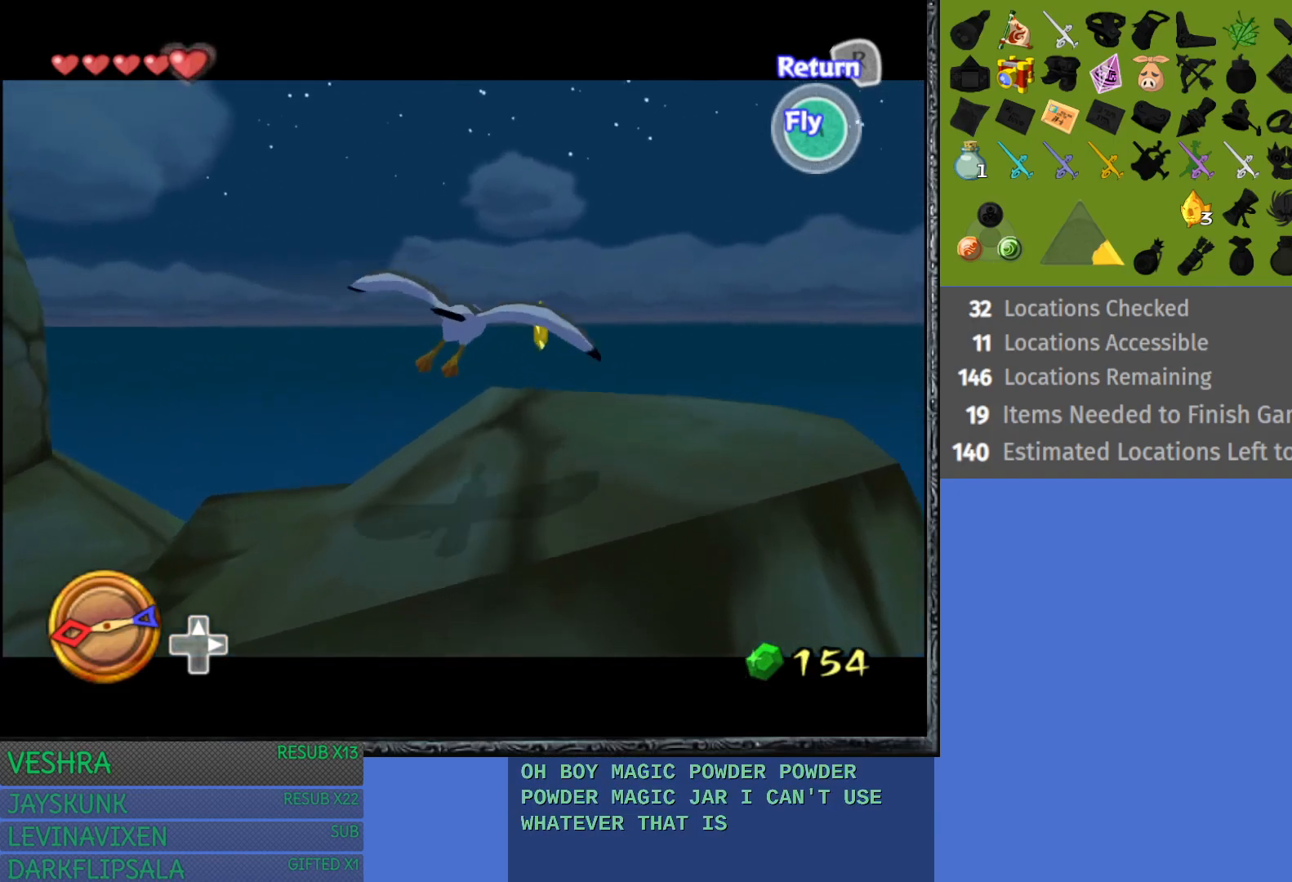
{"buttons": [], "left_stick": "center", "right_stick": "center", "events": [[83, "left_stick", "right"], [217, "left_stick", "center"]]}
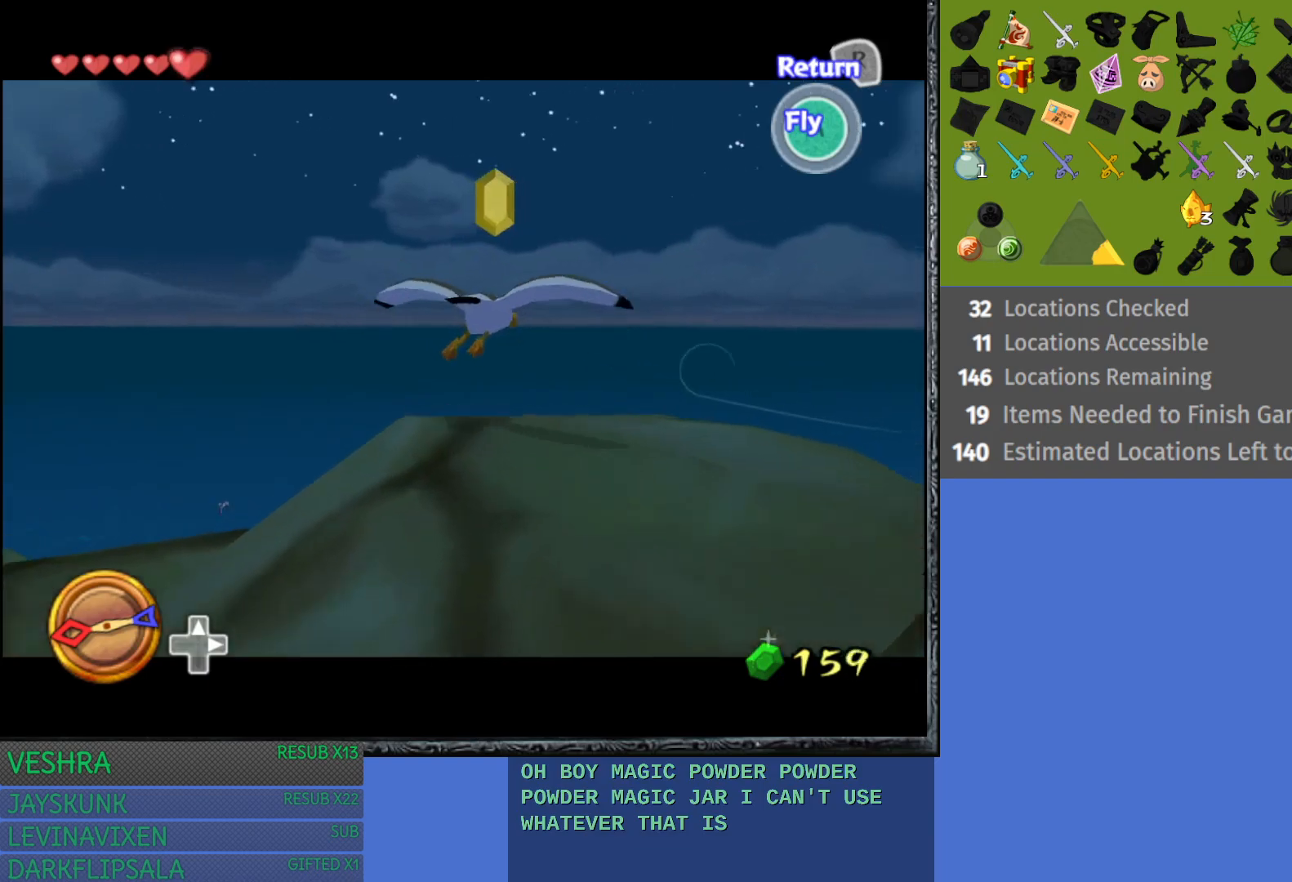
{"buttons": ["CROSS"], "left_stick": "down-left", "right_stick": "center", "events": [[167, "left_stick", "left"], [267, "left_stick", "down-left"], [450, "CROSS", "down"]]}
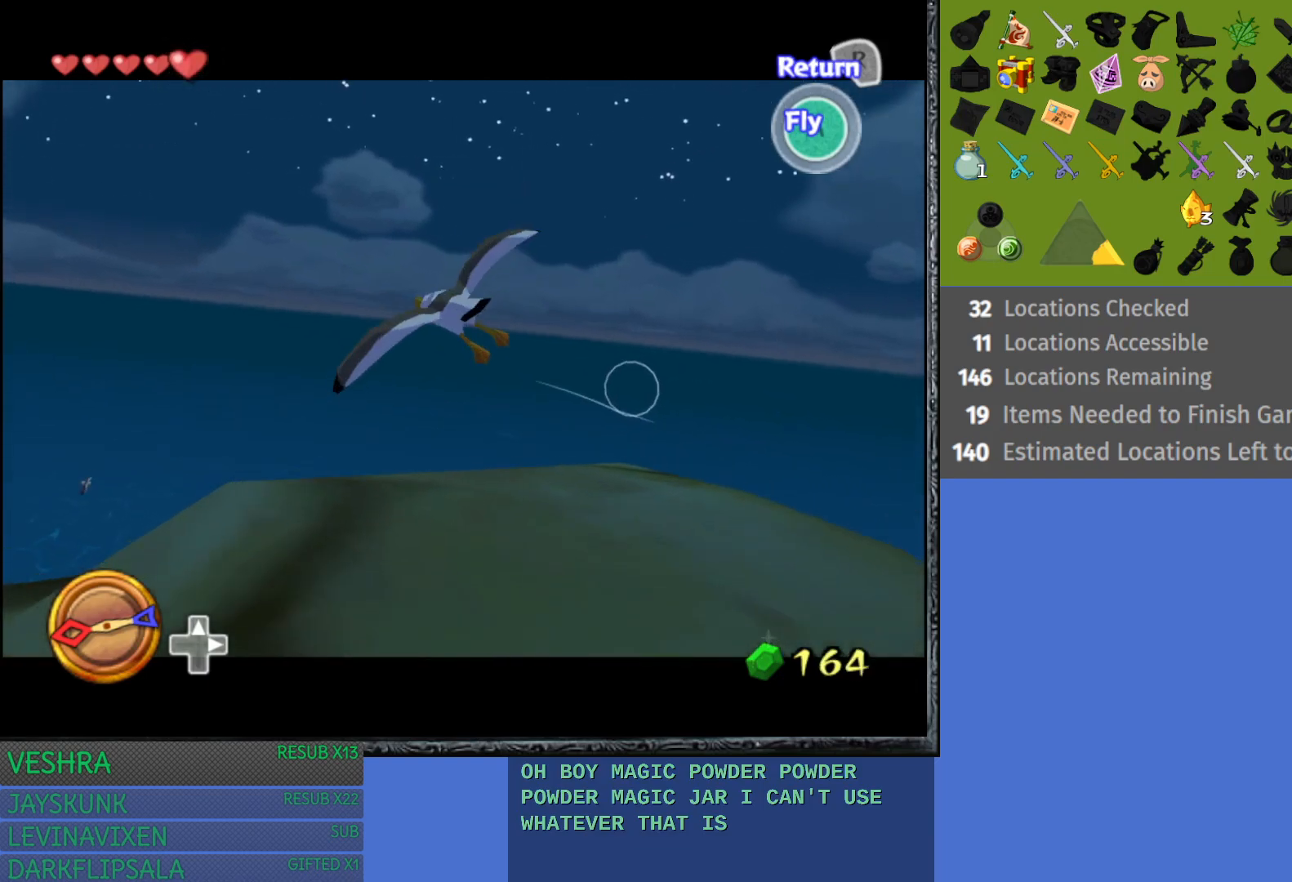
{"buttons": ["CROSS"], "left_stick": "down-left", "right_stick": "center", "events": [[83, "CROSS", "up"], [150, "CROSS", "down"], [250, "CROSS", "up"], [333, "CROSS", "down"], [450, "CROSS", "up"], [500, "CROSS", "down"]]}
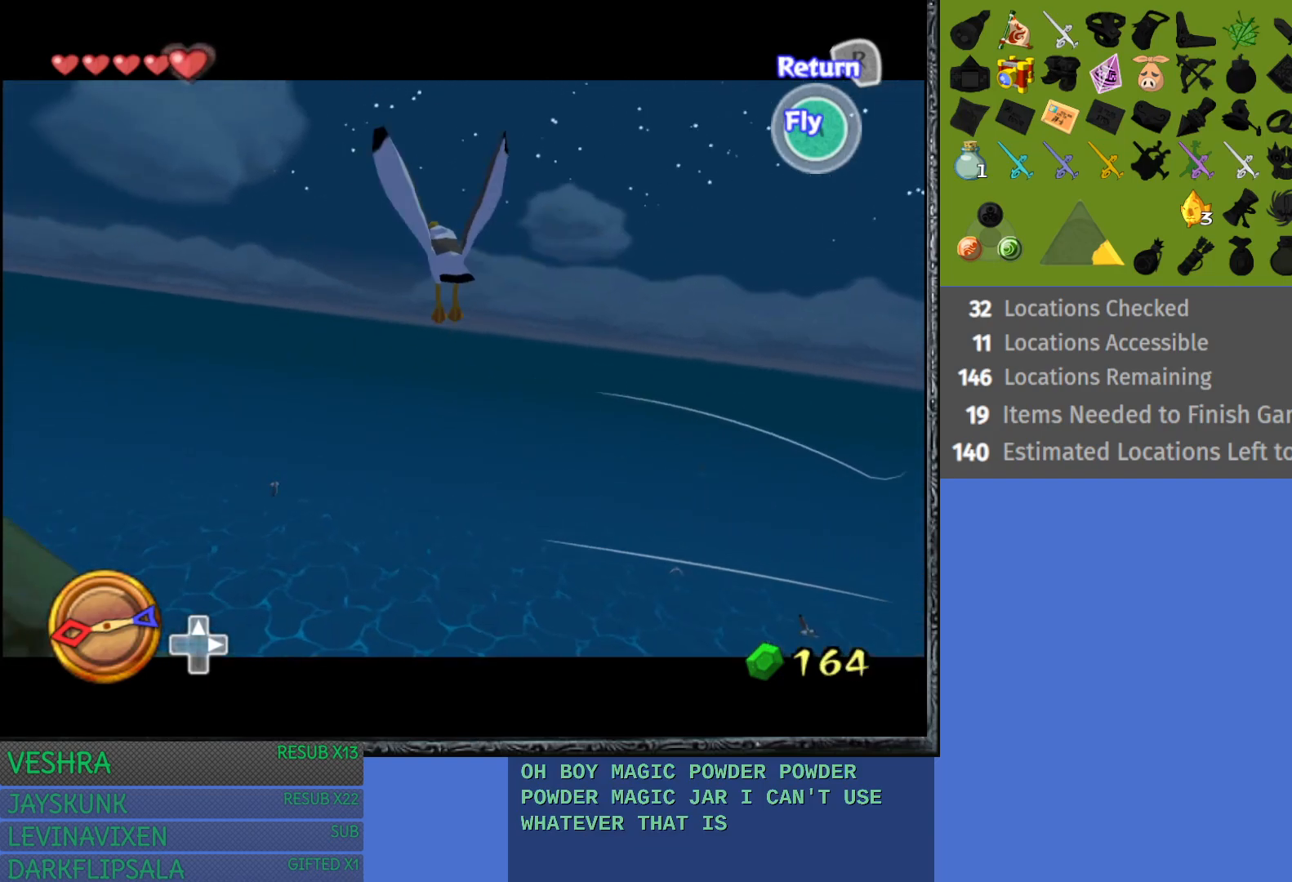
{"buttons": ["CROSS"], "left_stick": "down-left", "right_stick": "center", "events": [[167, "CROSS", "up"], [250, "CROSS", "down"], [350, "CROSS", "up"], [417, "CROSS", "down"]]}
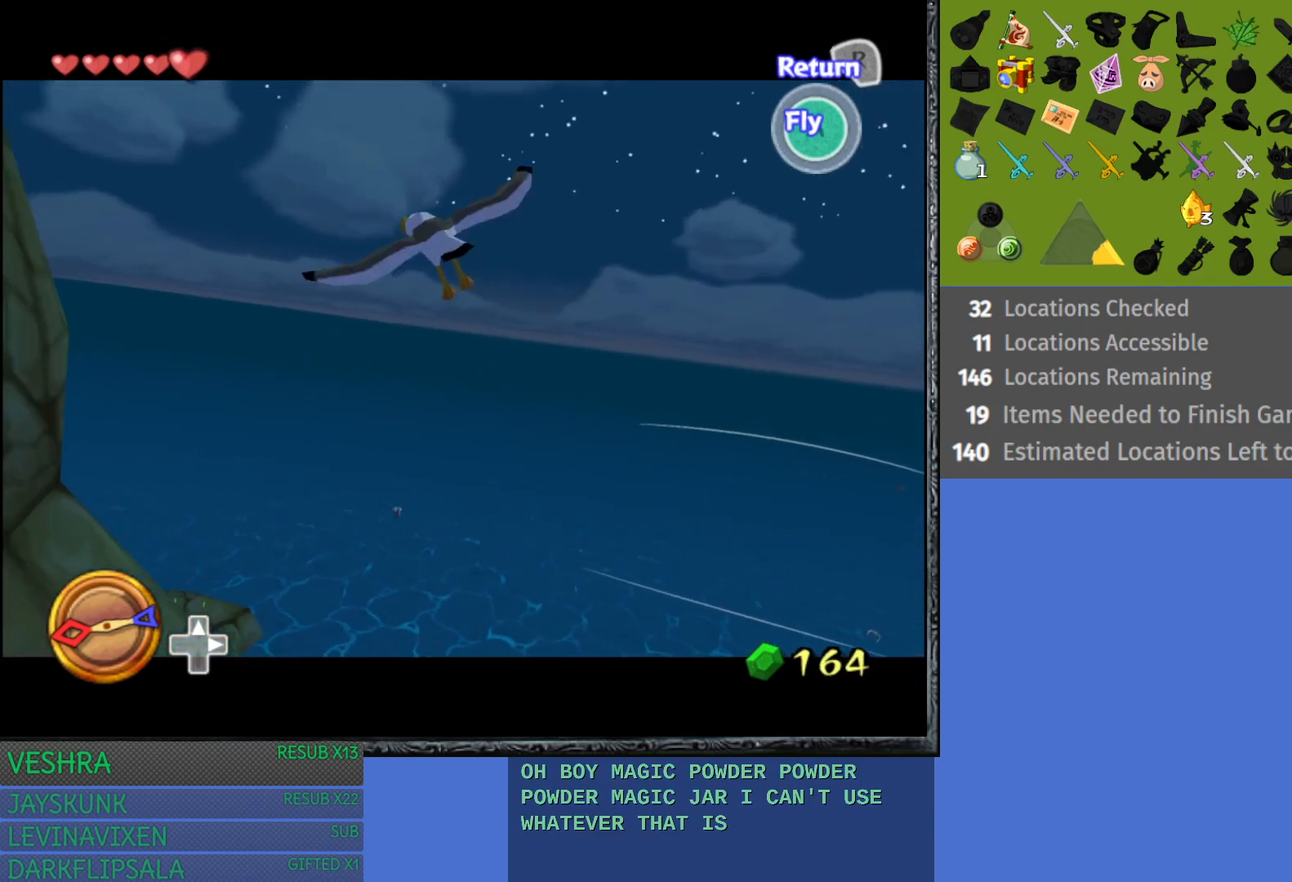
{"buttons": [], "left_stick": "down", "right_stick": "center", "events": [[67, "CROSS", "up"], [133, "CROSS", "down"], [267, "CROSS", "up"], [333, "CROSS", "down"], [417, "left_stick", "down"], [450, "CROSS", "up"]]}
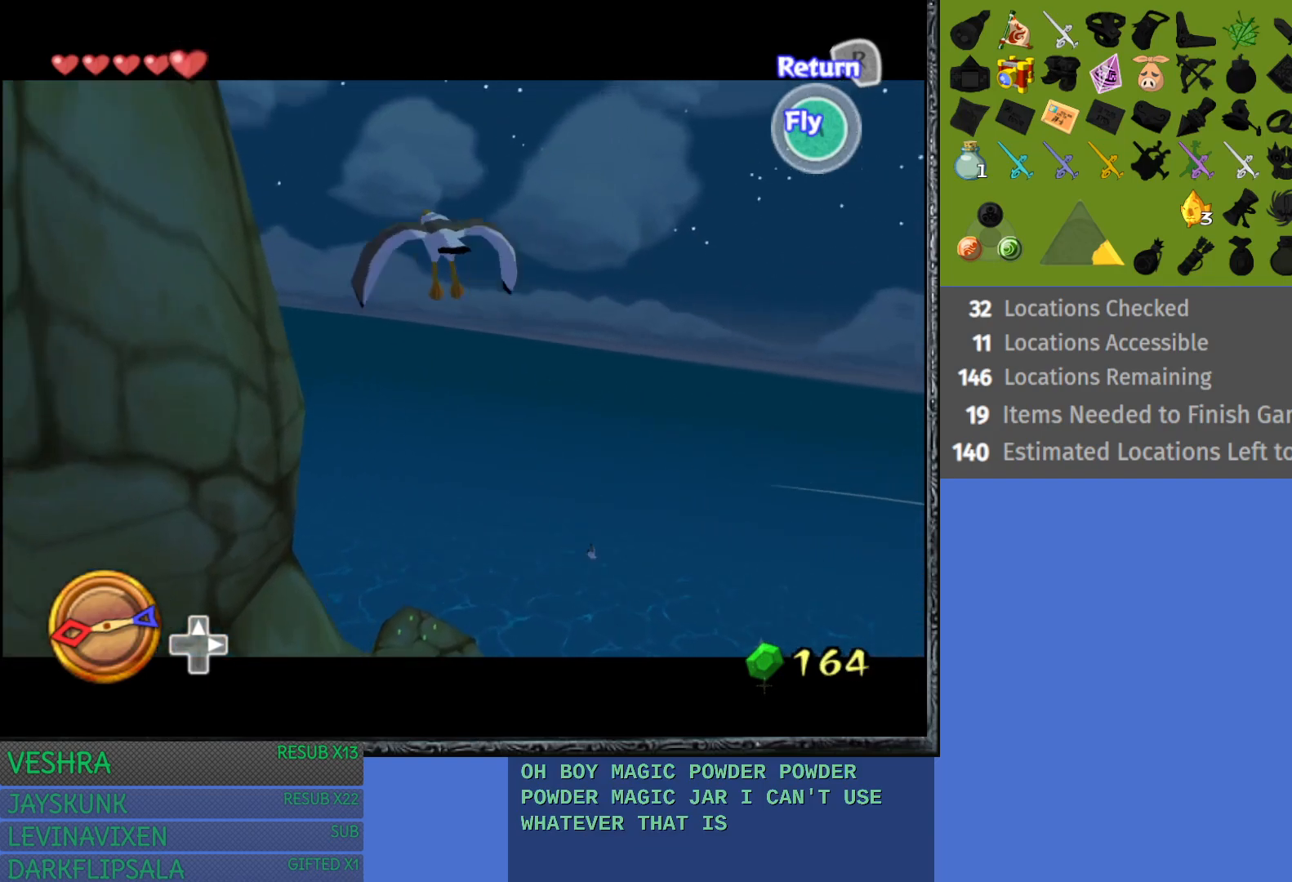
{"buttons": ["CROSS"], "left_stick": "down", "right_stick": "center", "events": [[50, "CROSS", "down"], [150, "CROSS", "up"], [233, "CROSS", "down"], [350, "CROSS", "up"], [433, "CROSS", "down"]]}
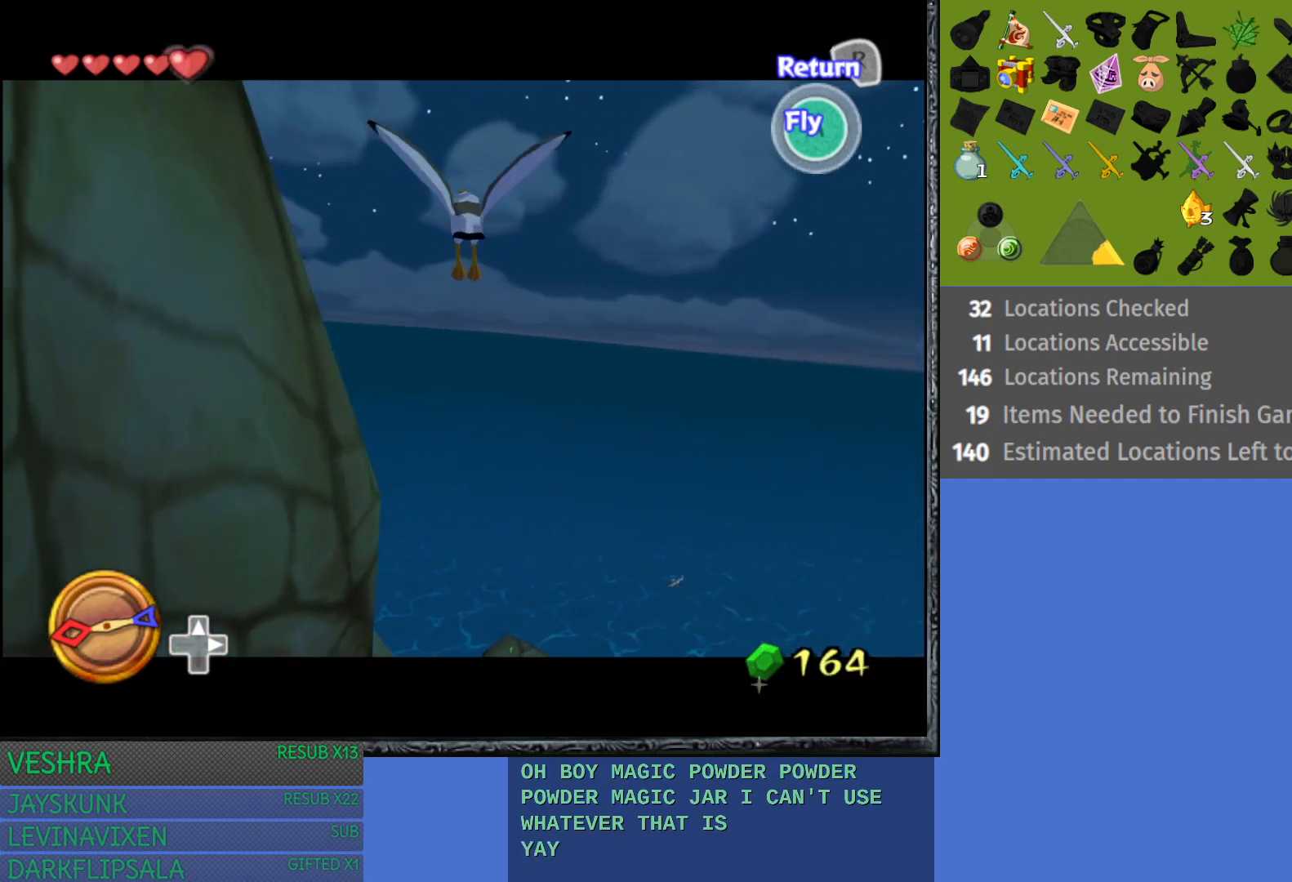
{"buttons": [], "left_stick": "down", "right_stick": "center", "events": [[50, "CROSS", "up"], [133, "CROSS", "down"], [233, "CROSS", "up"], [333, "CROSS", "down"], [450, "CROSS", "up"]]}
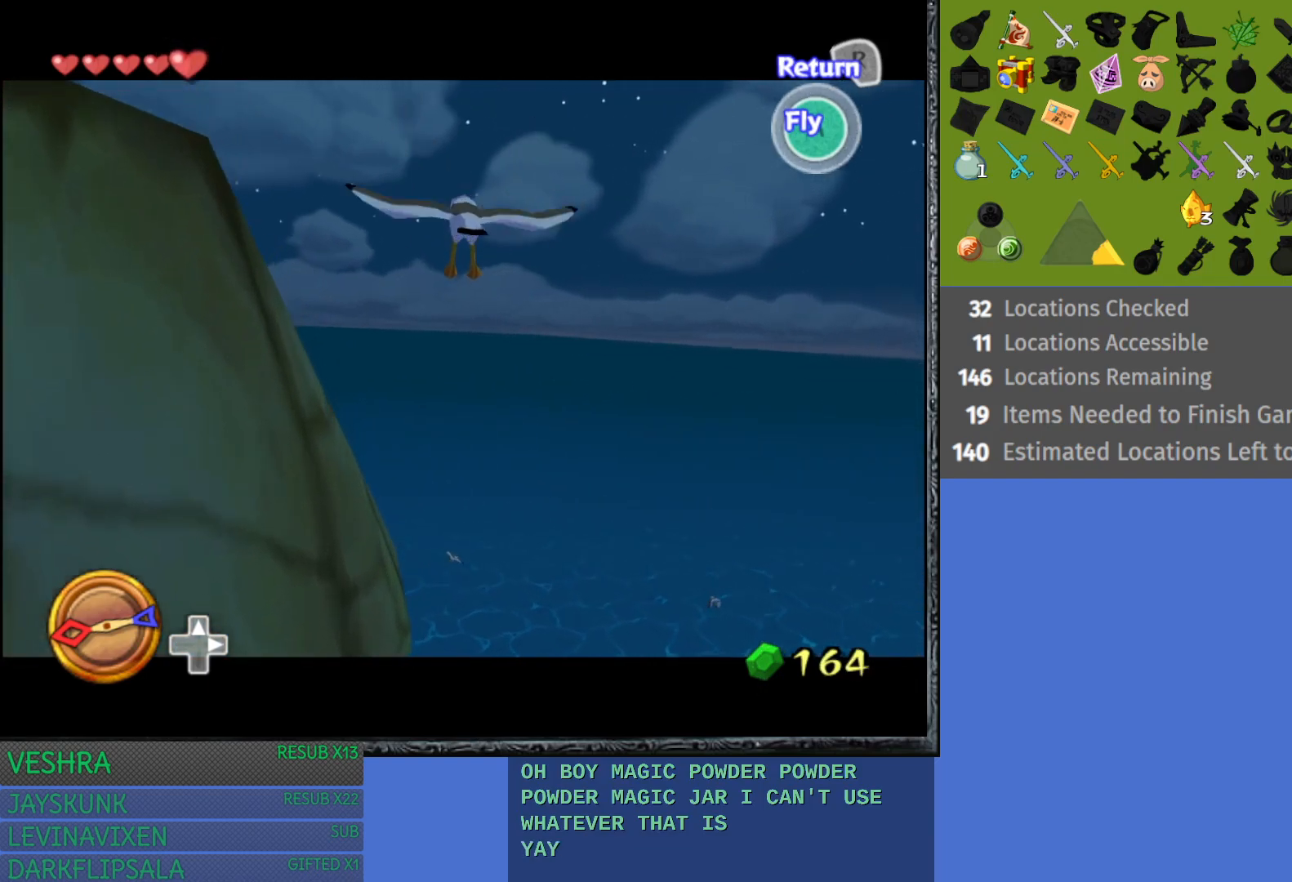
{"buttons": ["CROSS"], "left_stick": "down", "right_stick": "center", "events": [[33, "CROSS", "down"], [133, "CROSS", "up"], [250, "CROSS", "down"], [350, "CROSS", "up"], [433, "CROSS", "down"]]}
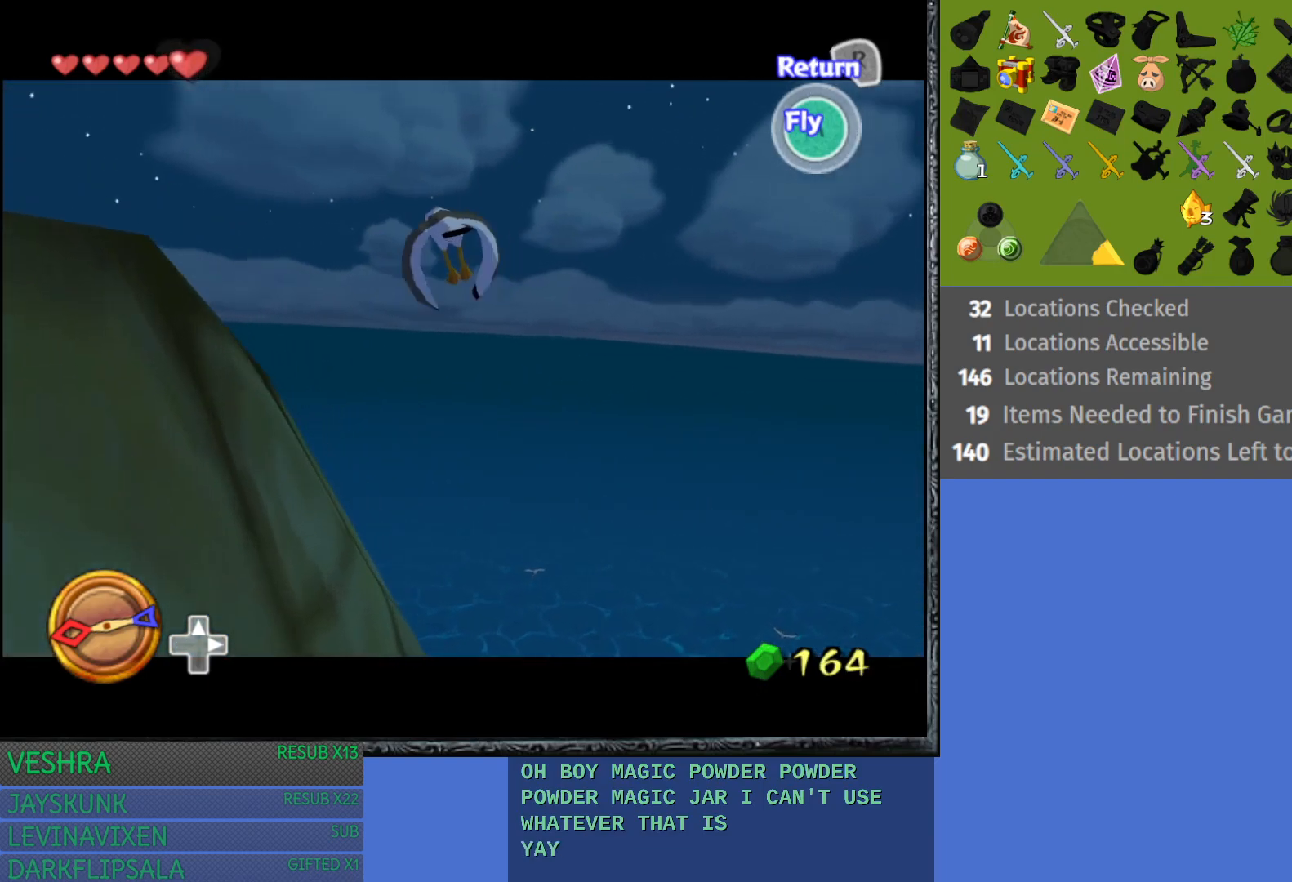
{"buttons": [], "left_stick": "right", "right_stick": "center", "events": [[33, "CROSS", "up"], [133, "CROSS", "down"], [167, "left_stick", "center"], [233, "CROSS", "up"], [317, "CROSS", "down"], [367, "left_stick", "up-right"], [450, "CROSS", "up"], [483, "left_stick", "right"]]}
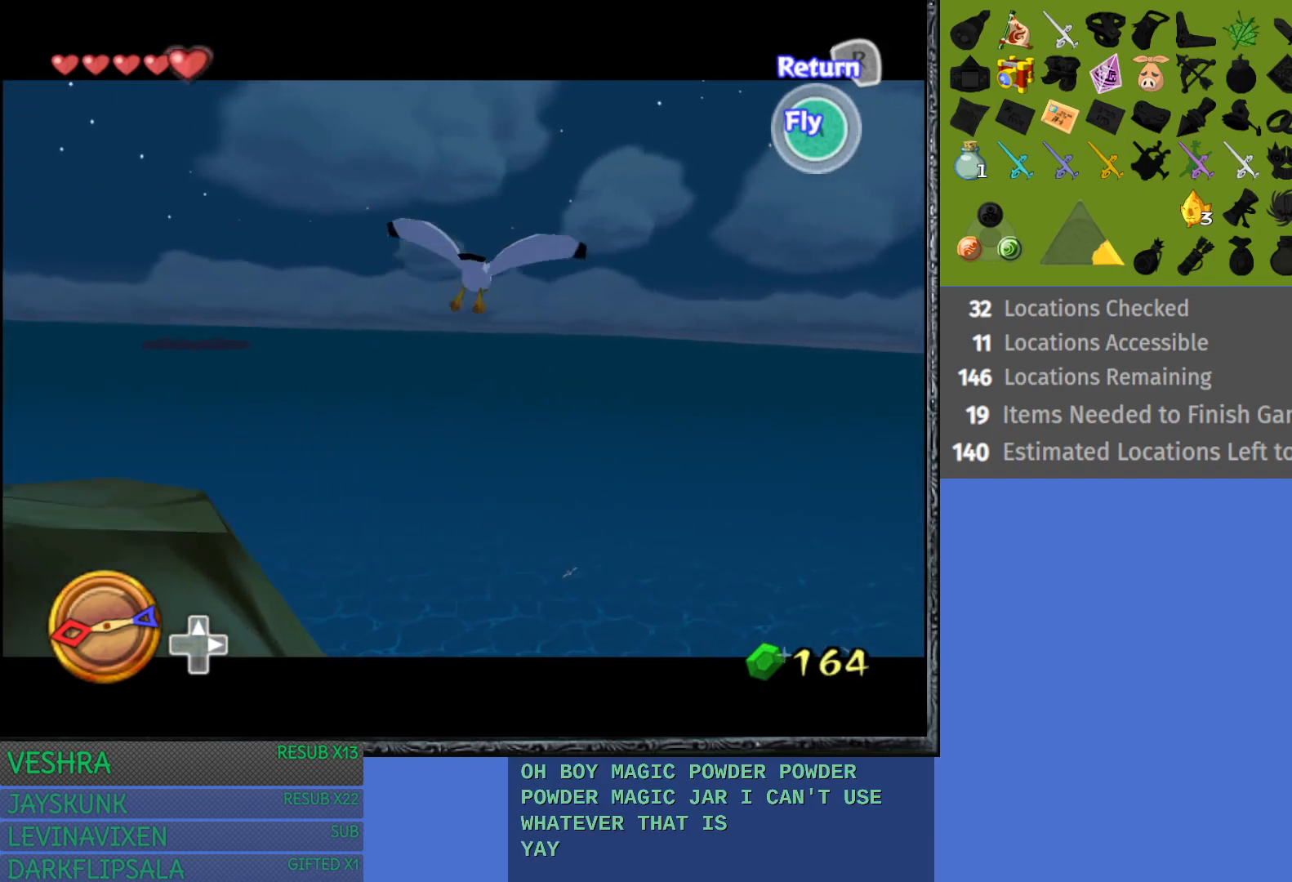
{"buttons": ["CROSS"], "left_stick": "center", "right_stick": "center", "events": [[50, "CROSS", "down"], [100, "left_stick", "center"], [133, "CROSS", "up"], [483, "CROSS", "down"]]}
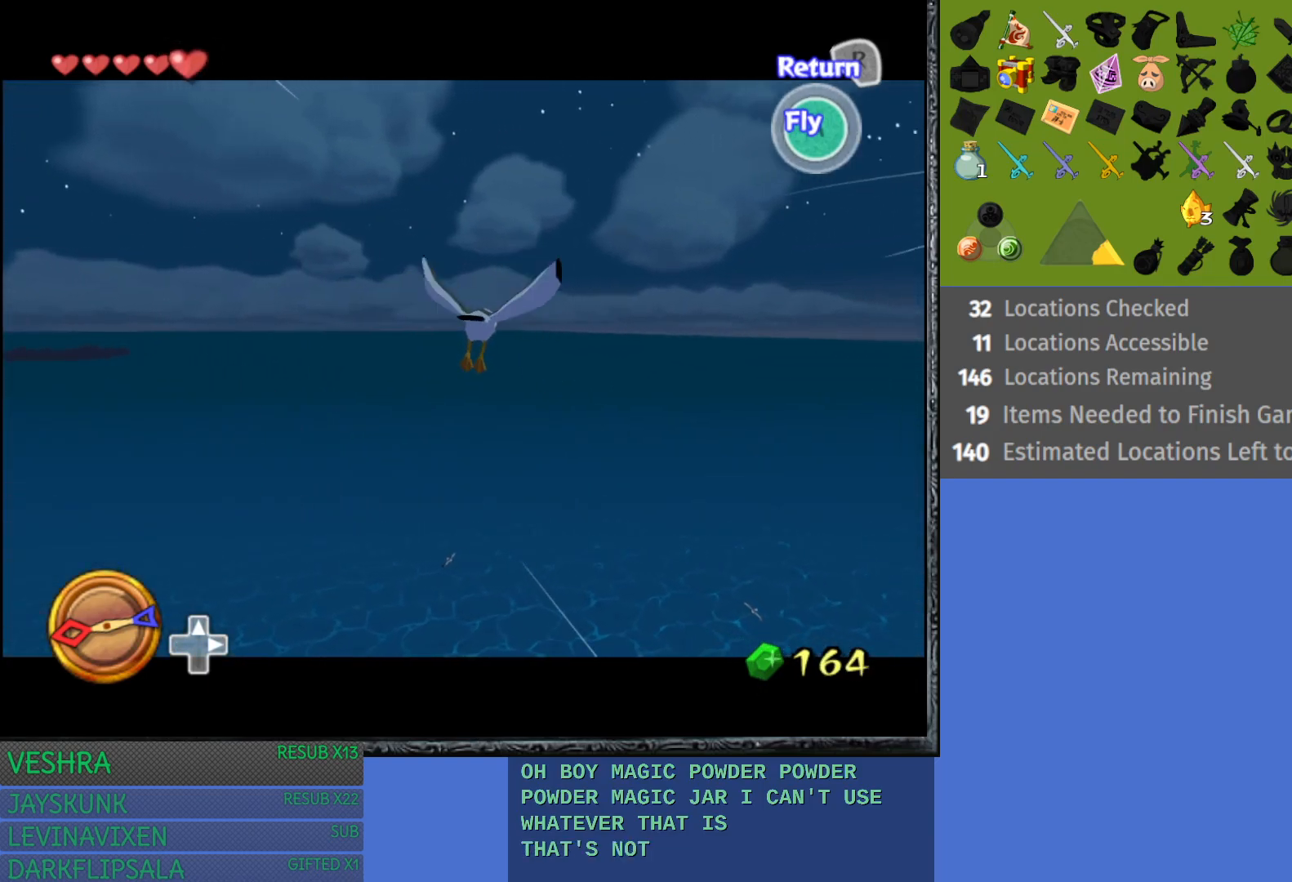
{"buttons": [], "left_stick": "left", "right_stick": "center", "events": [[50, "CROSS", "up"], [367, "left_stick", "left"]]}
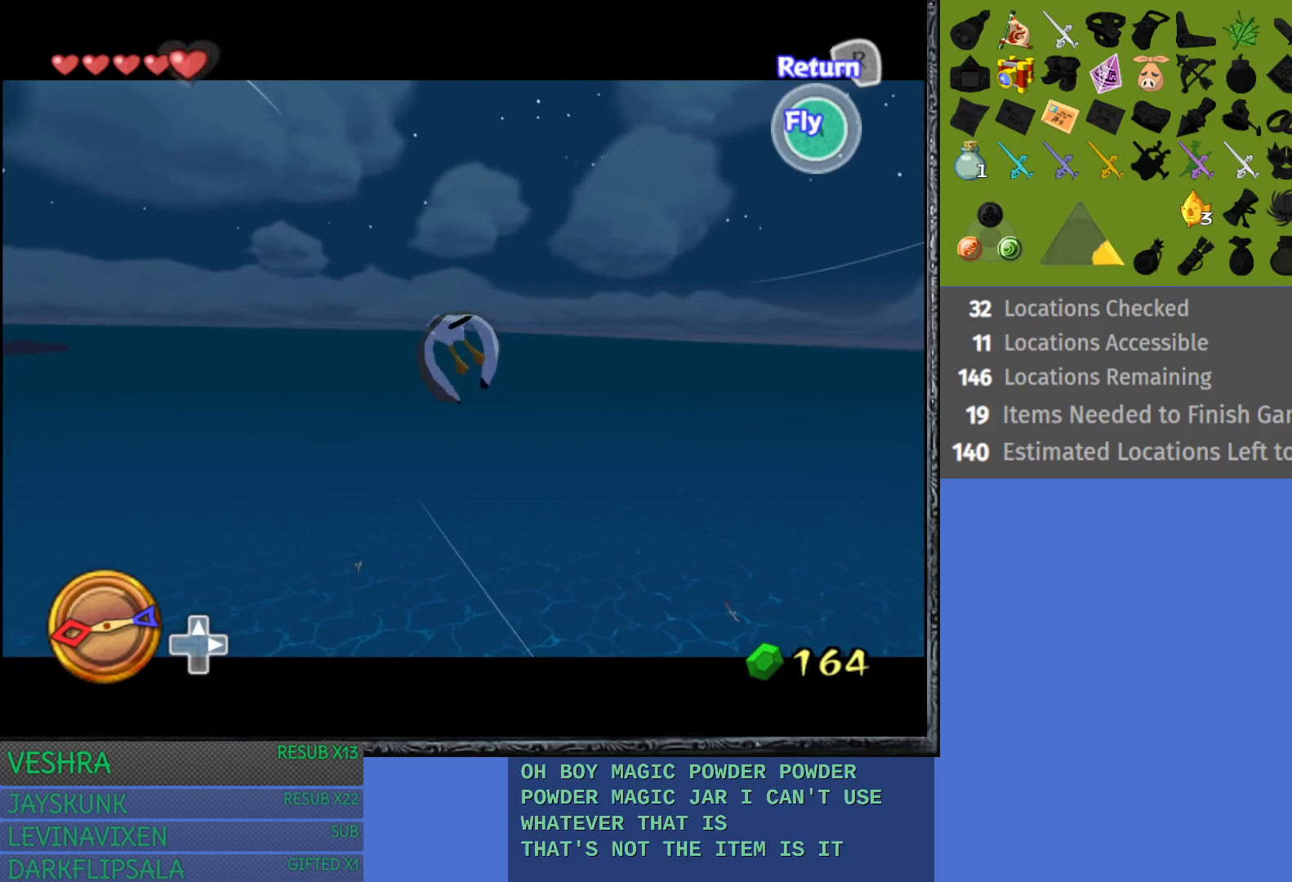
{"buttons": [], "left_stick": "left", "right_stick": "center", "events": []}
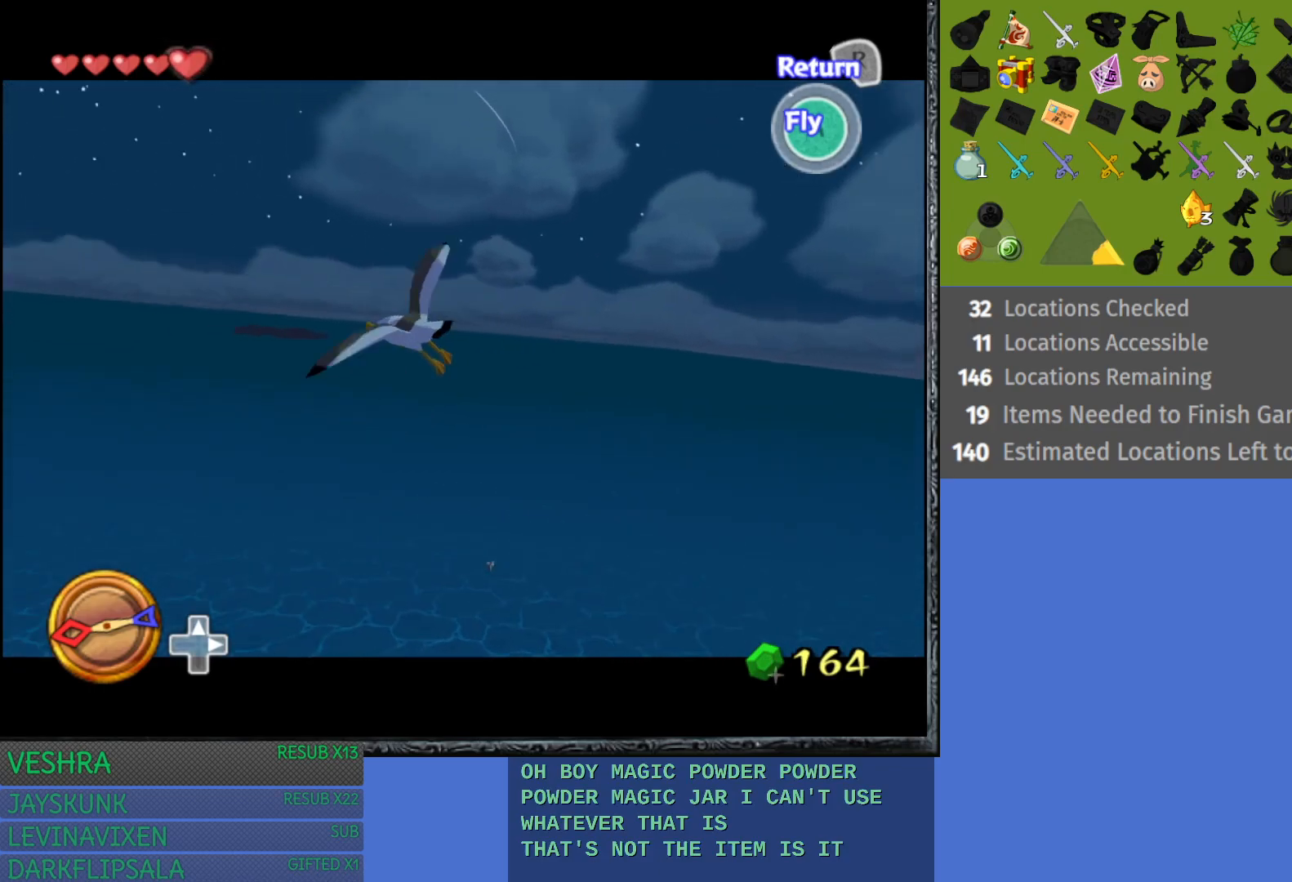
{"buttons": [], "left_stick": "left", "right_stick": "center", "events": []}
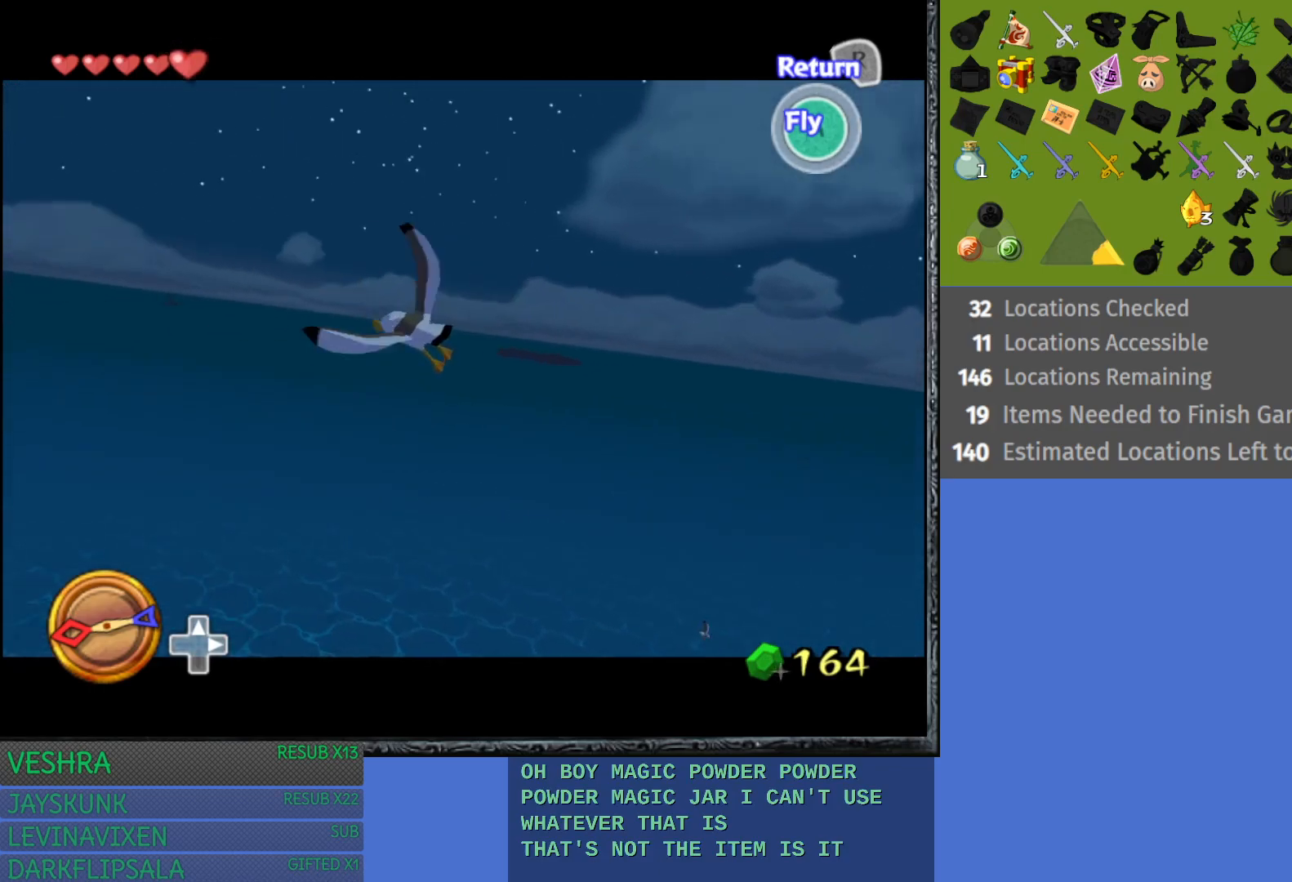
{"buttons": [], "left_stick": "left", "right_stick": "center", "events": []}
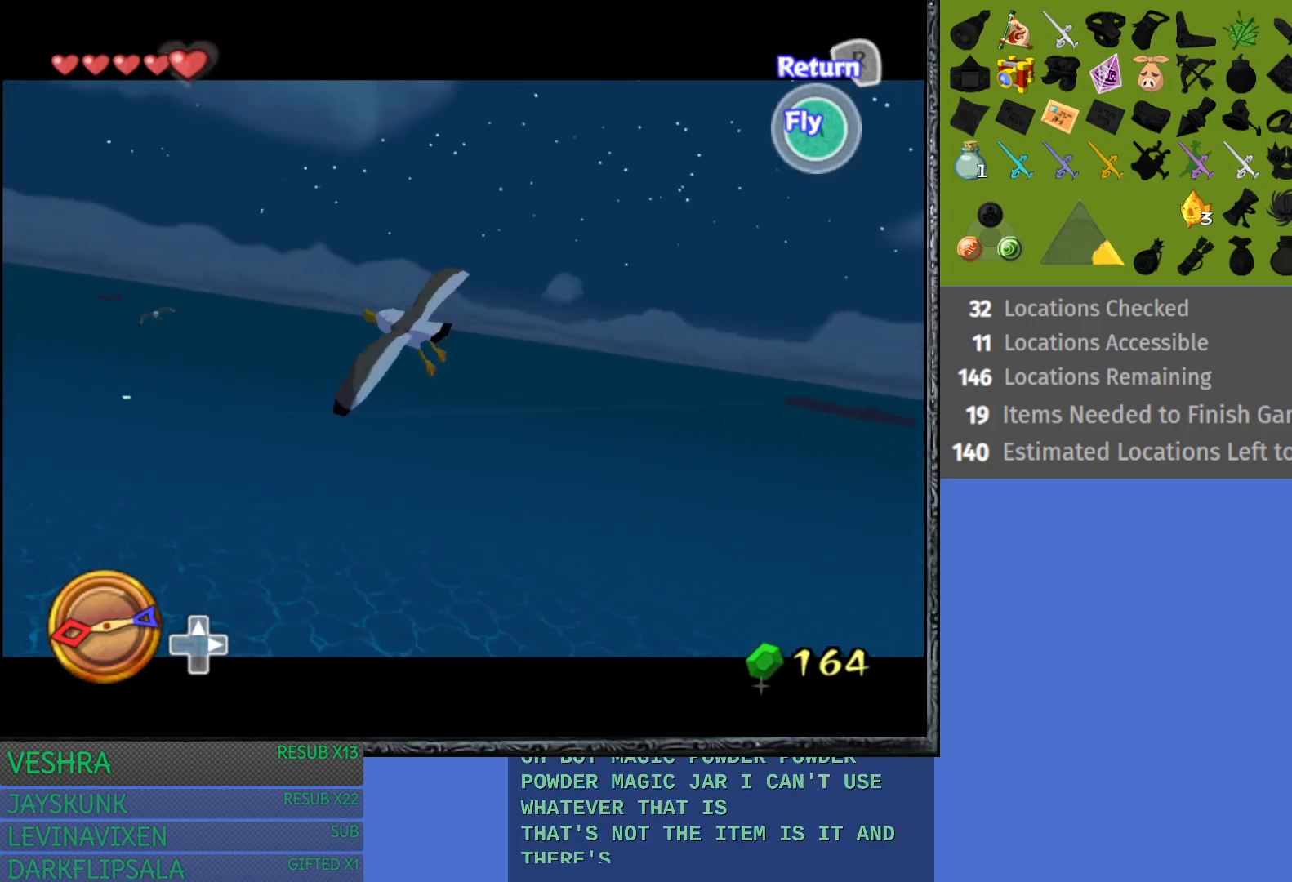
{"buttons": [], "left_stick": "left", "right_stick": "center", "events": []}
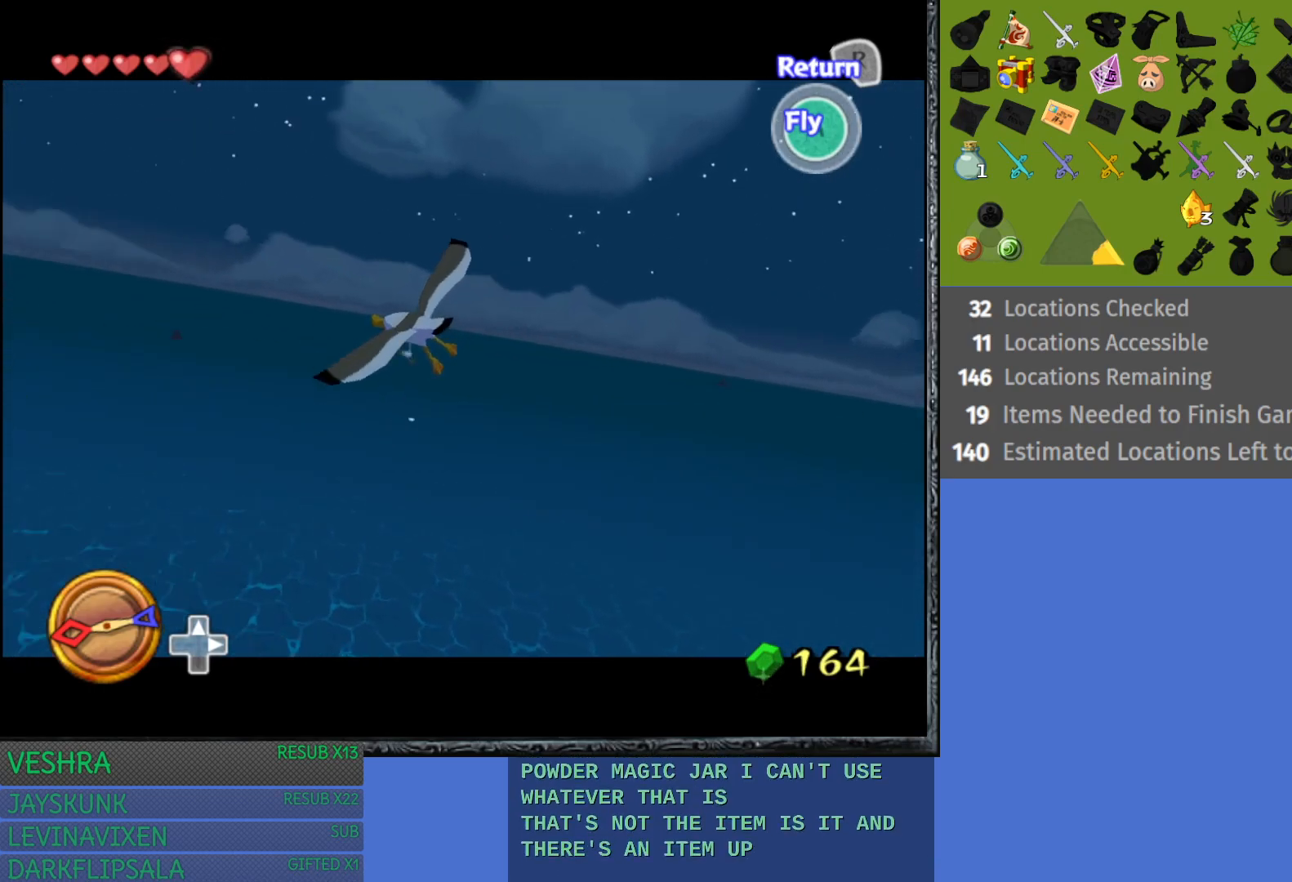
{"buttons": [], "left_stick": "left", "right_stick": "center", "events": []}
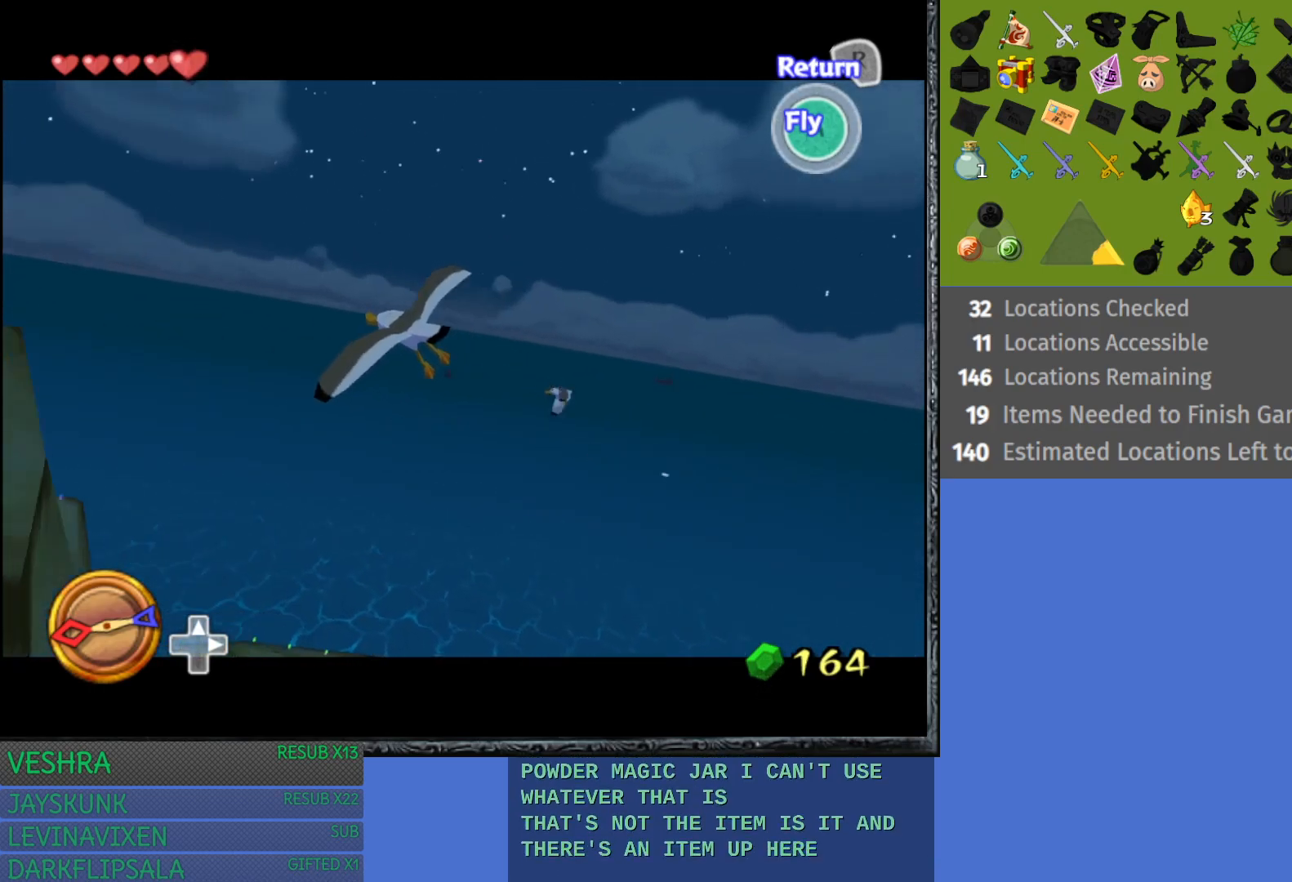
{"buttons": [], "left_stick": "left", "right_stick": "center", "events": []}
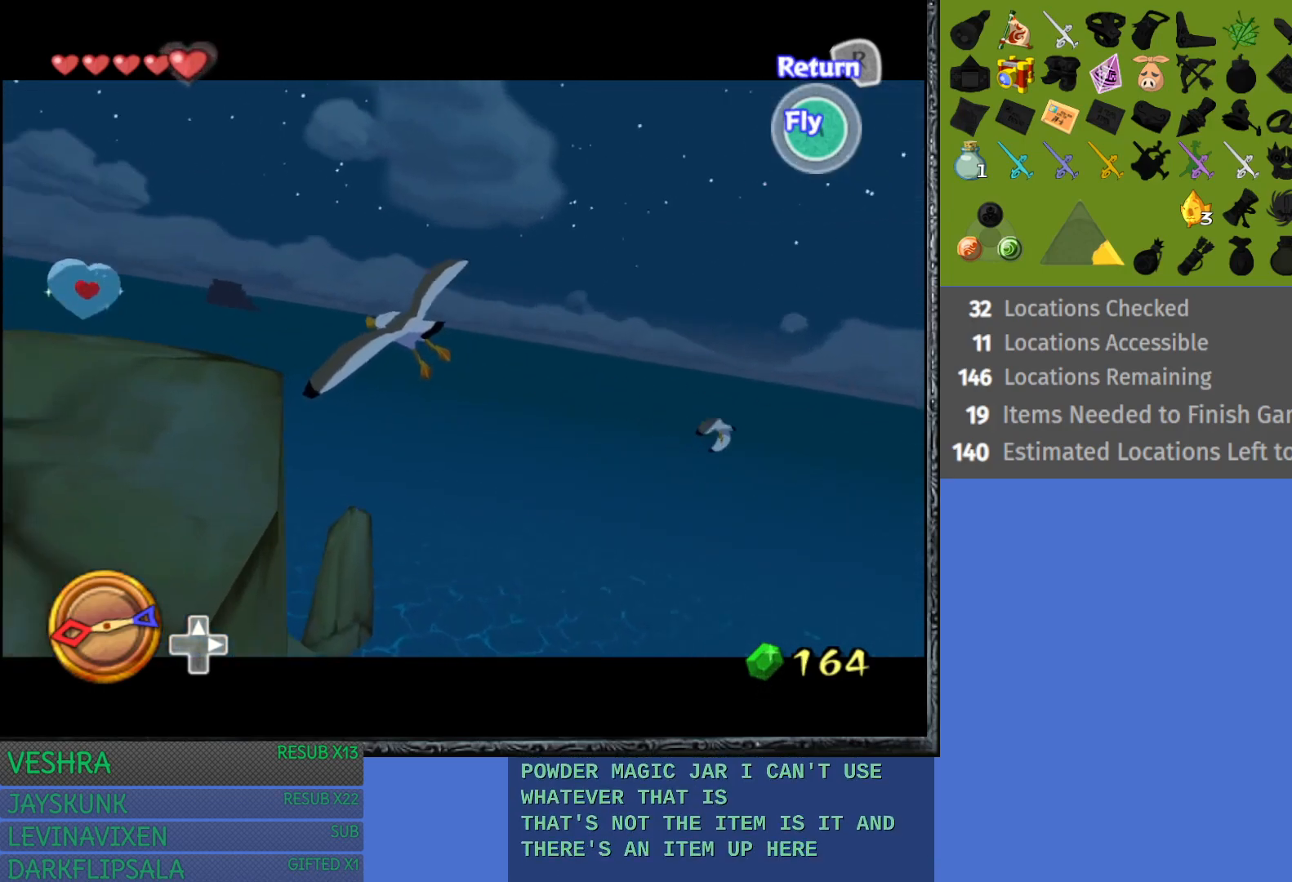
{"buttons": [], "left_stick": "up-left", "right_stick": "center", "events": [[333, "left_stick", "center"], [500, "left_stick", "up-left"]]}
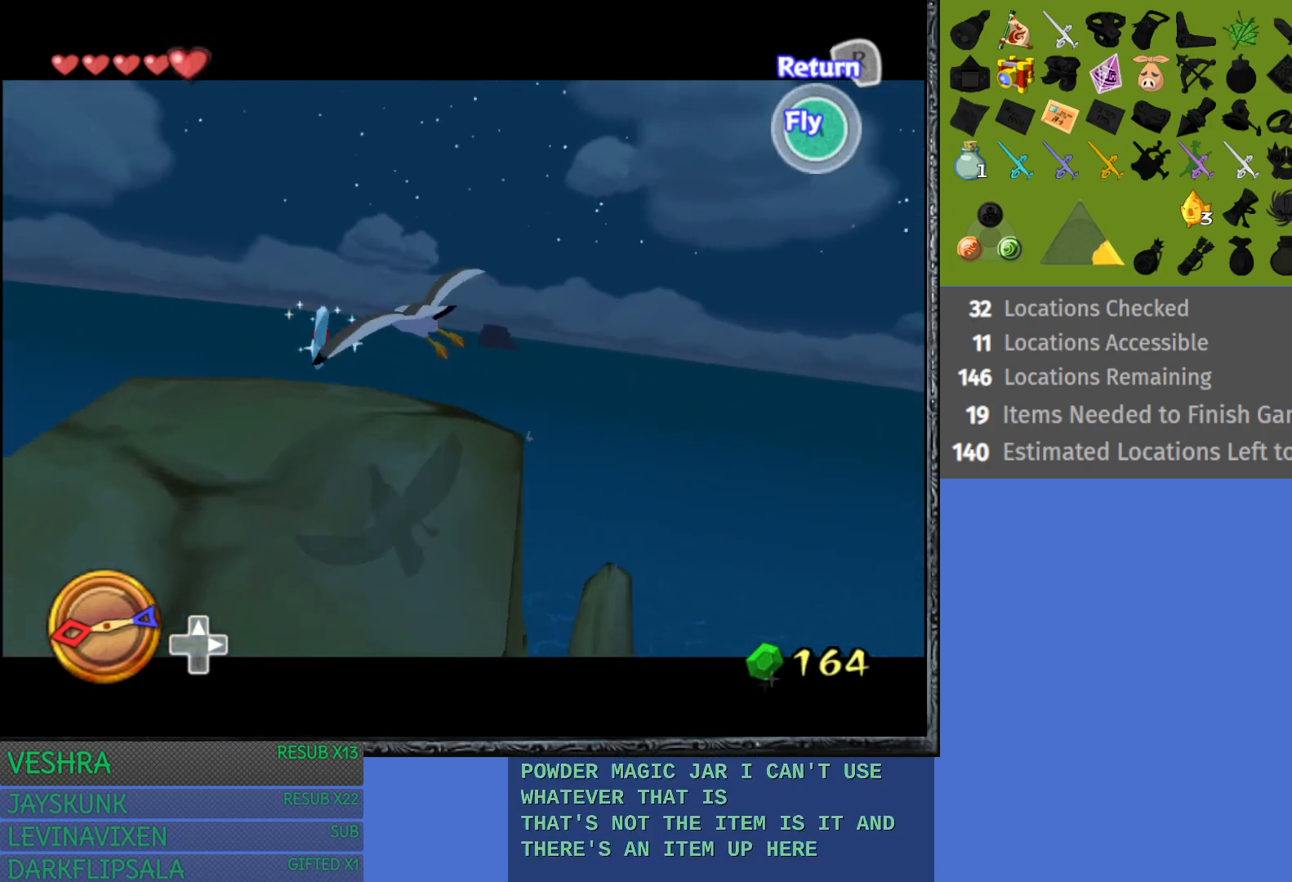
{"buttons": [], "left_stick": "center", "right_stick": "center", "events": [[200, "left_stick", "up-right"], [367, "left_stick", "center"]]}
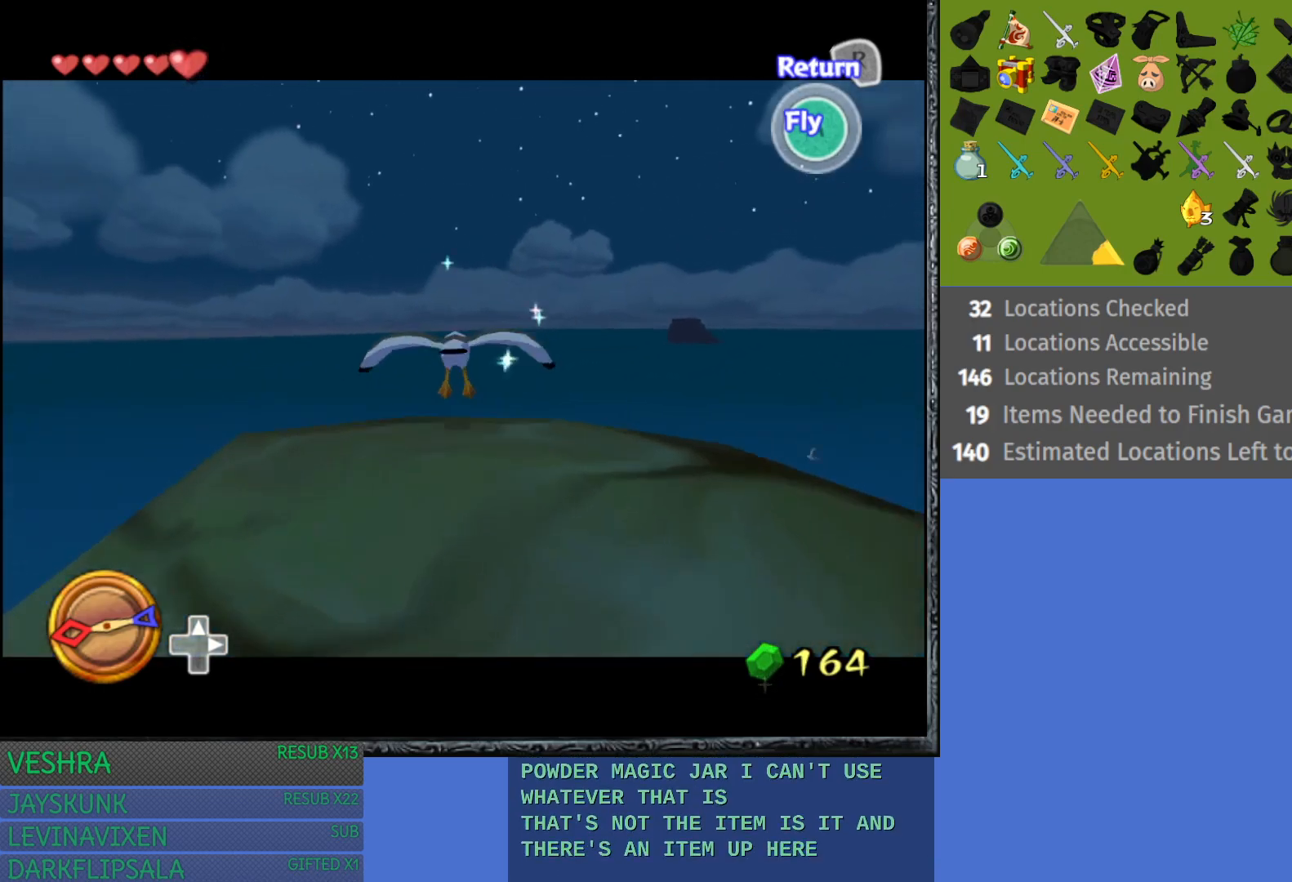
{"buttons": [], "left_stick": "up-right", "right_stick": "center", "events": [[333, "left_stick", "up-right"]]}
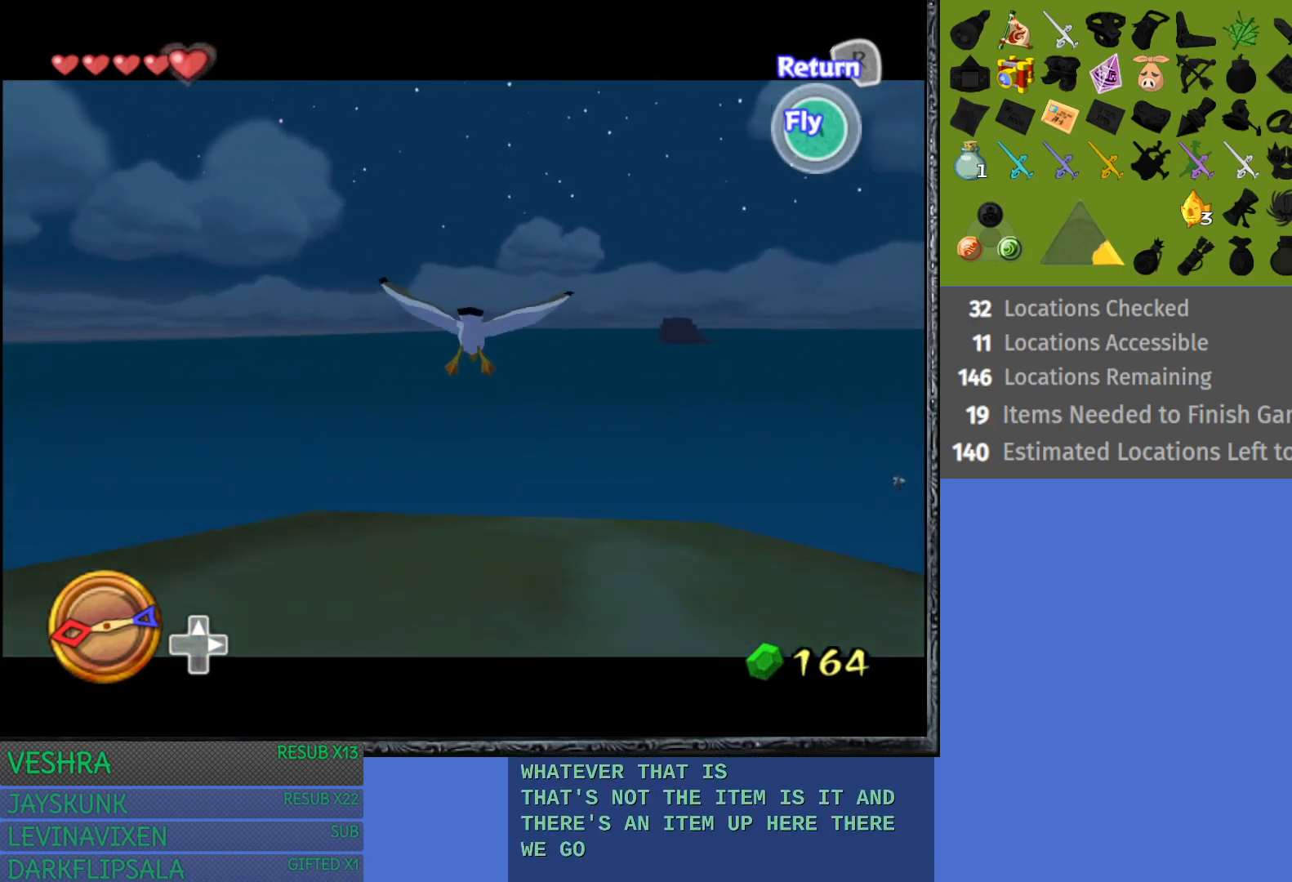
{"buttons": ["CROSS"], "left_stick": "up-right", "right_stick": "center", "events": [[200, "CROSS", "down"], [317, "CROSS", "up"], [400, "CROSS", "down"]]}
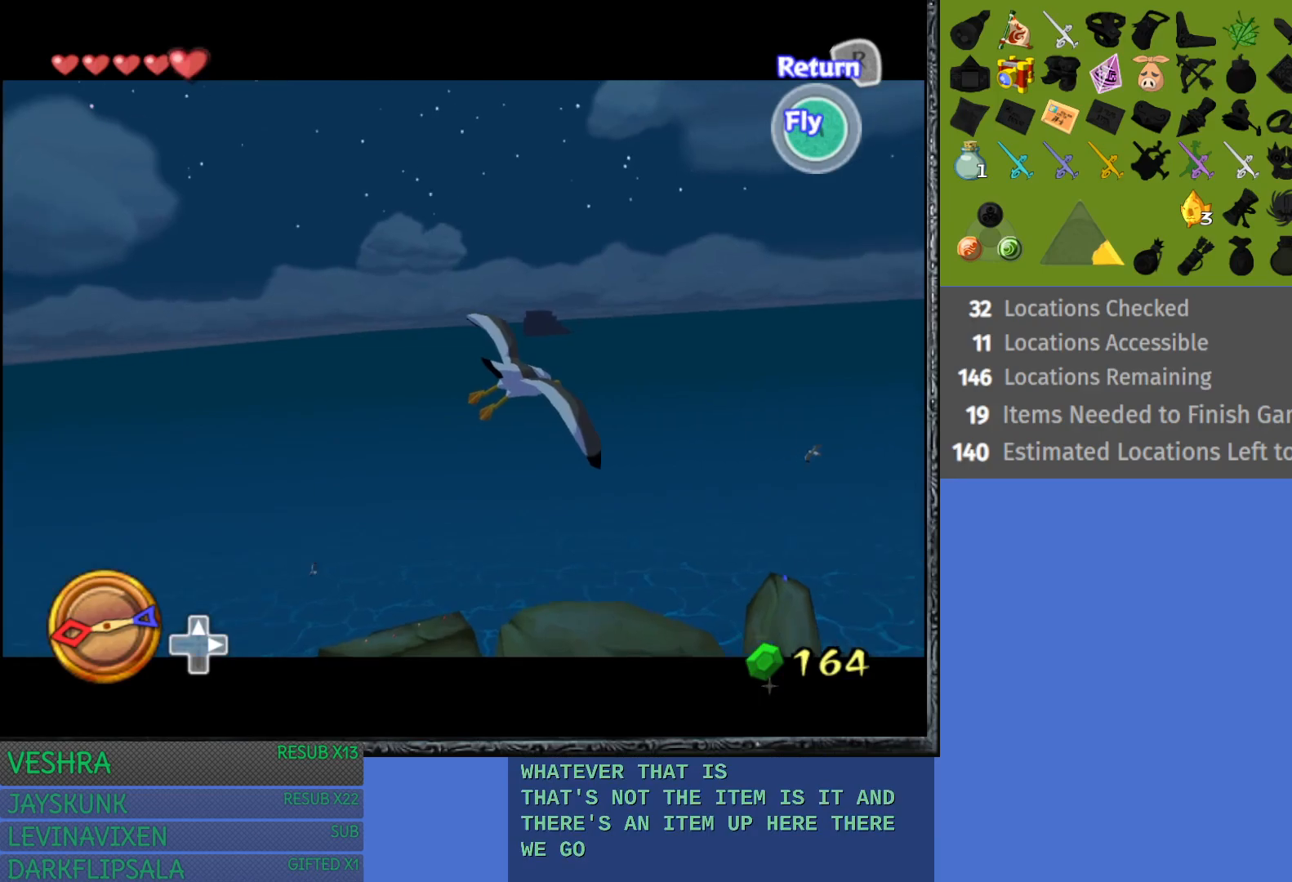
{"buttons": ["CROSS"], "left_stick": "up-right", "right_stick": "center", "events": [[17, "CROSS", "up"], [83, "CROSS", "down"], [150, "left_stick", "up"], [200, "CROSS", "up"], [300, "CROSS", "down"], [333, "left_stick", "up-right"], [400, "CROSS", "up"], [450, "CROSS", "down"]]}
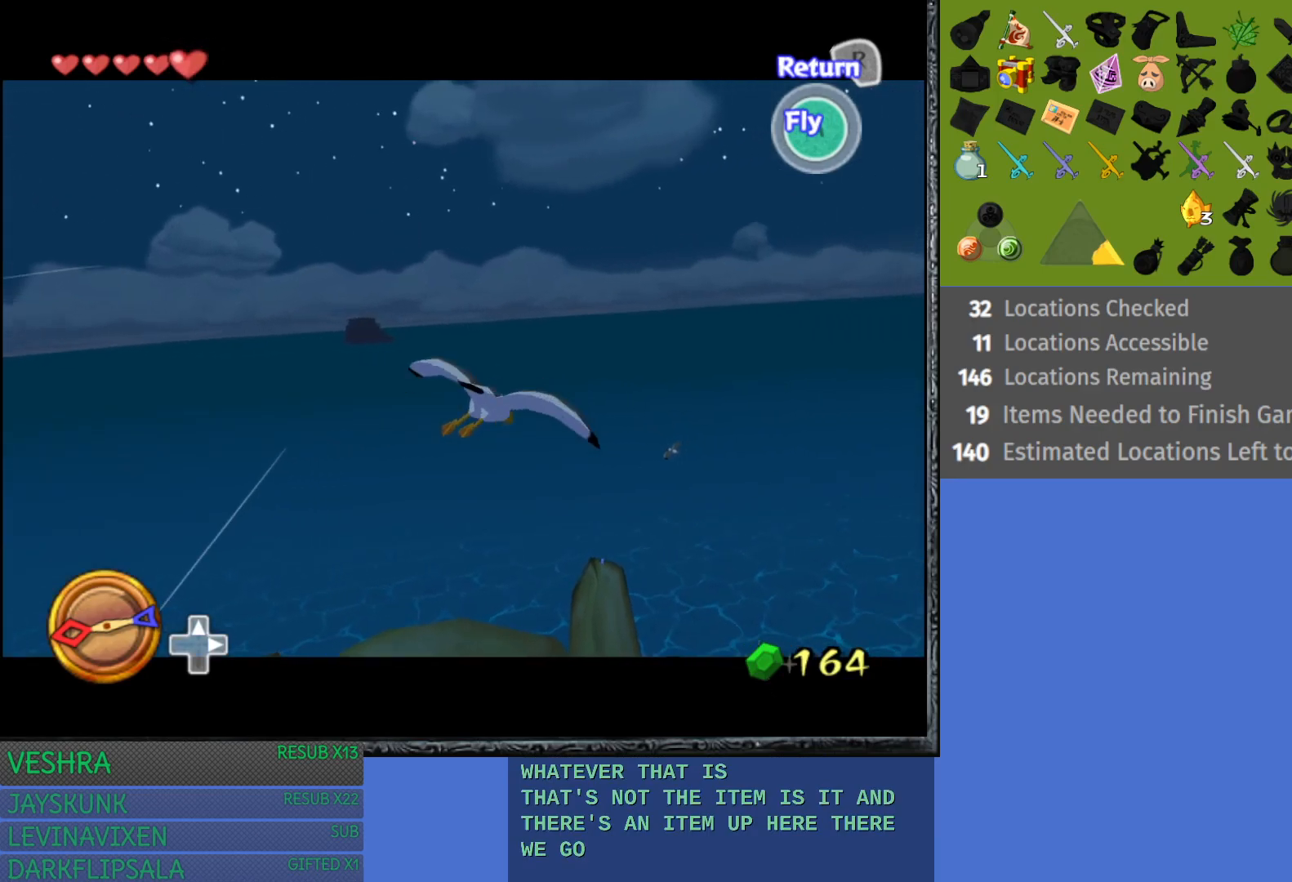
{"buttons": [], "left_stick": "up", "right_stick": "center", "events": [[100, "CROSS", "up"], [183, "CROSS", "down"], [283, "CROSS", "up"], [283, "left_stick", "up"], [400, "CROSS", "down"], [467, "CROSS", "up"]]}
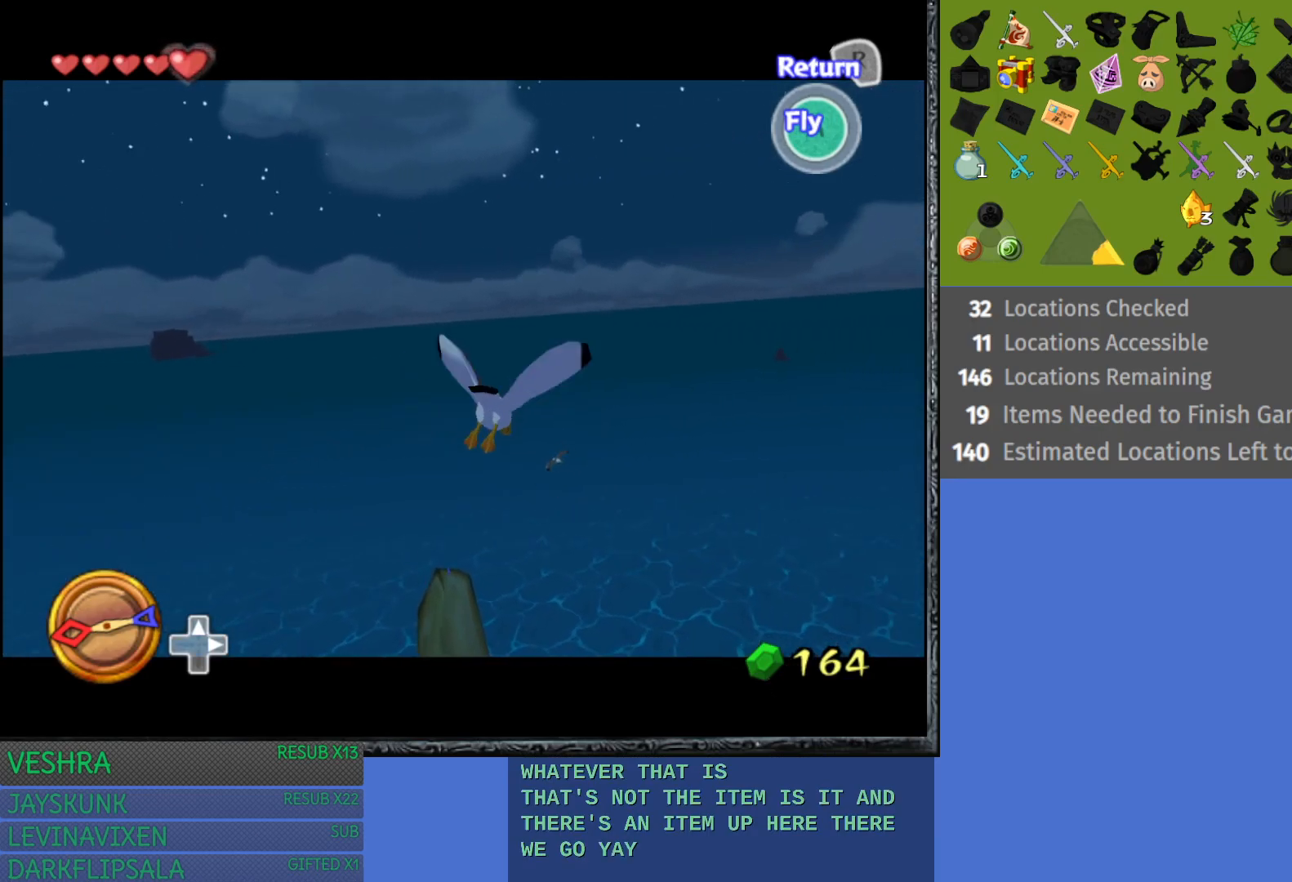
{"buttons": ["CROSS"], "left_stick": "up", "right_stick": "center", "events": [[267, "CROSS", "down"], [383, "CROSS", "up"], [467, "CROSS", "down"]]}
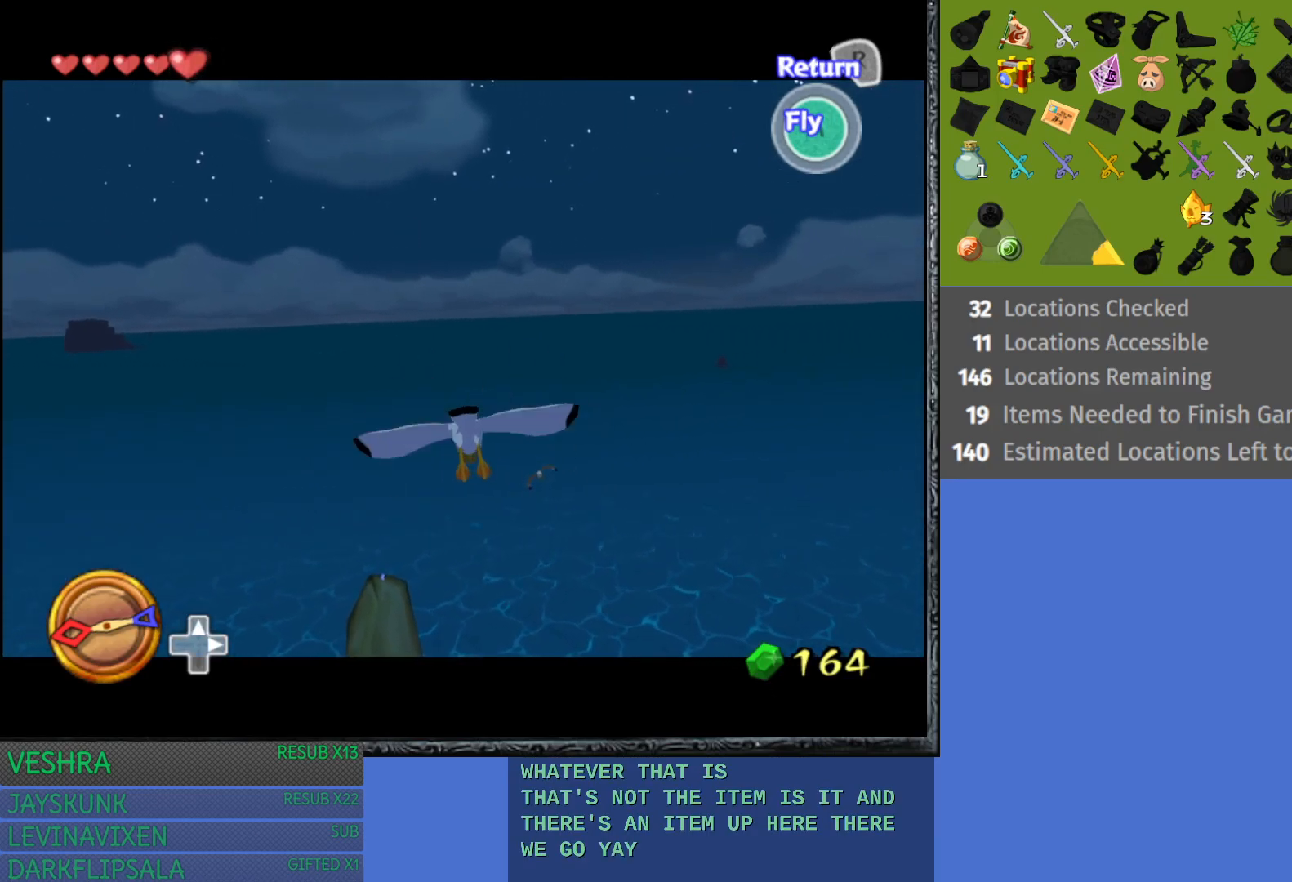
{"buttons": [], "left_stick": "up", "right_stick": "center", "events": [[83, "CROSS", "up"], [167, "CROSS", "down"], [300, "CROSS", "up"], [383, "CROSS", "down"], [483, "CROSS", "up"]]}
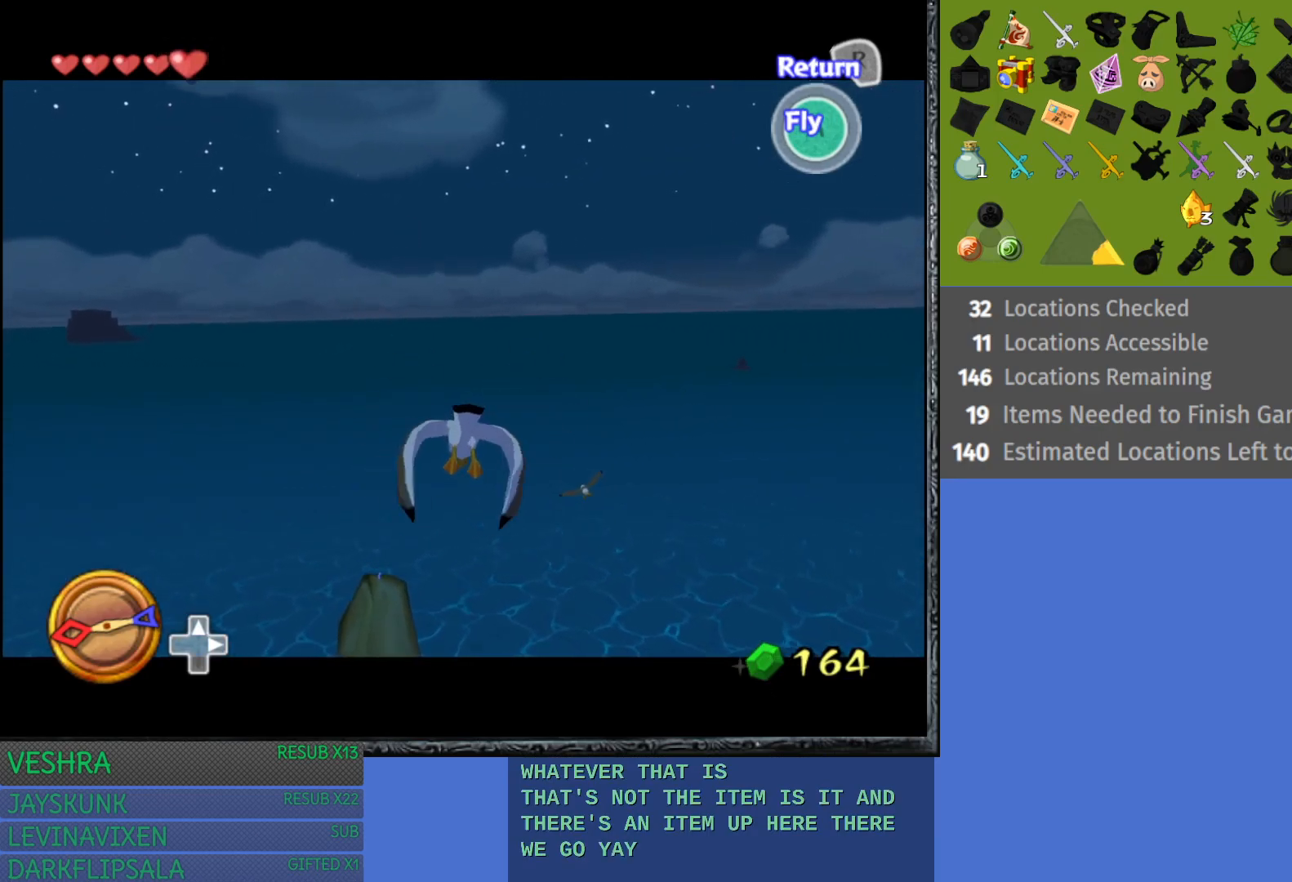
{"buttons": [], "left_stick": "up", "right_stick": "center", "events": [[83, "CROSS", "down"], [200, "CROSS", "up"], [283, "CROSS", "down"], [417, "CROSS", "up"]]}
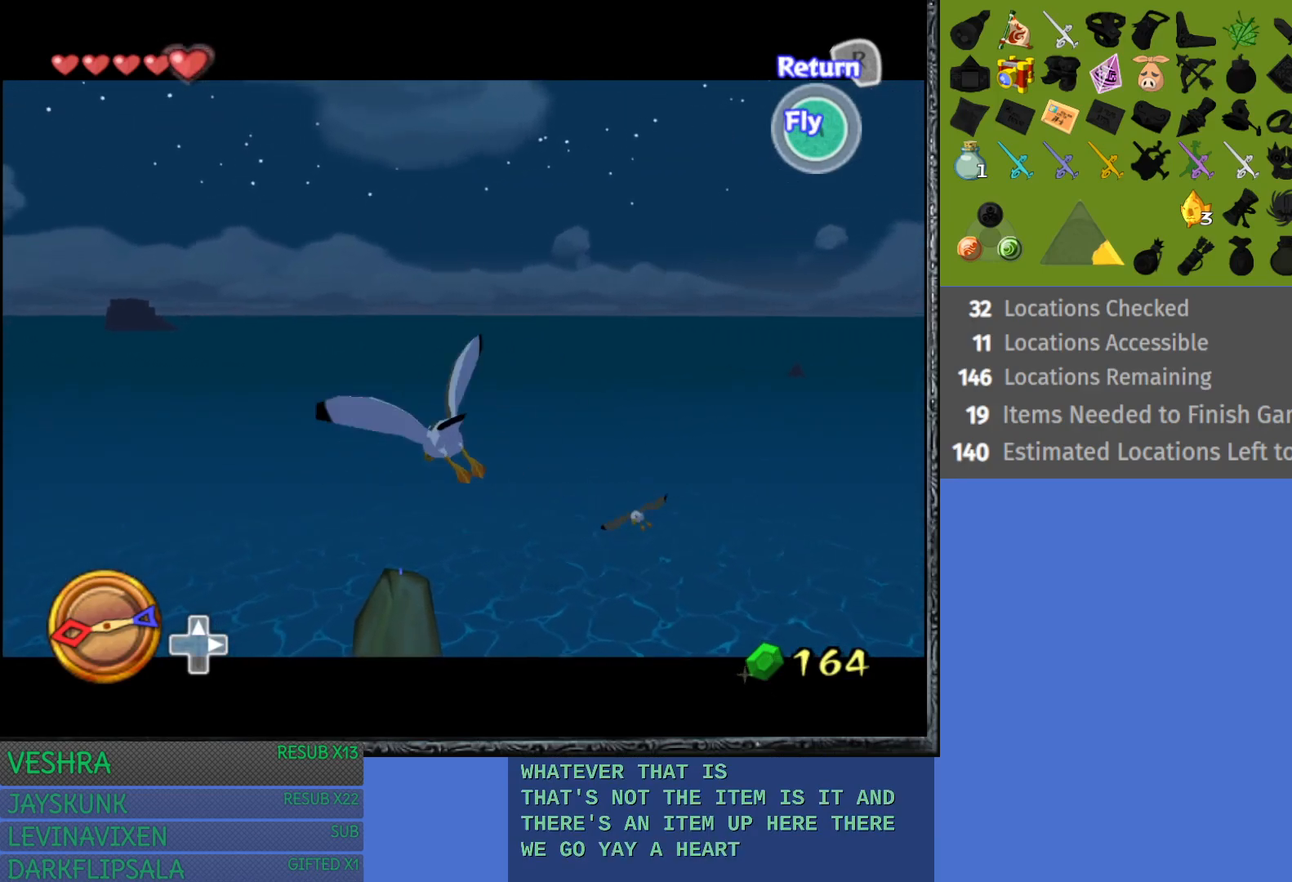
{"buttons": ["CROSS"], "left_stick": "up", "right_stick": "center", "events": [[17, "CROSS", "down"], [100, "CROSS", "up"], [200, "CROSS", "down"], [317, "CROSS", "up"], [400, "CROSS", "down"]]}
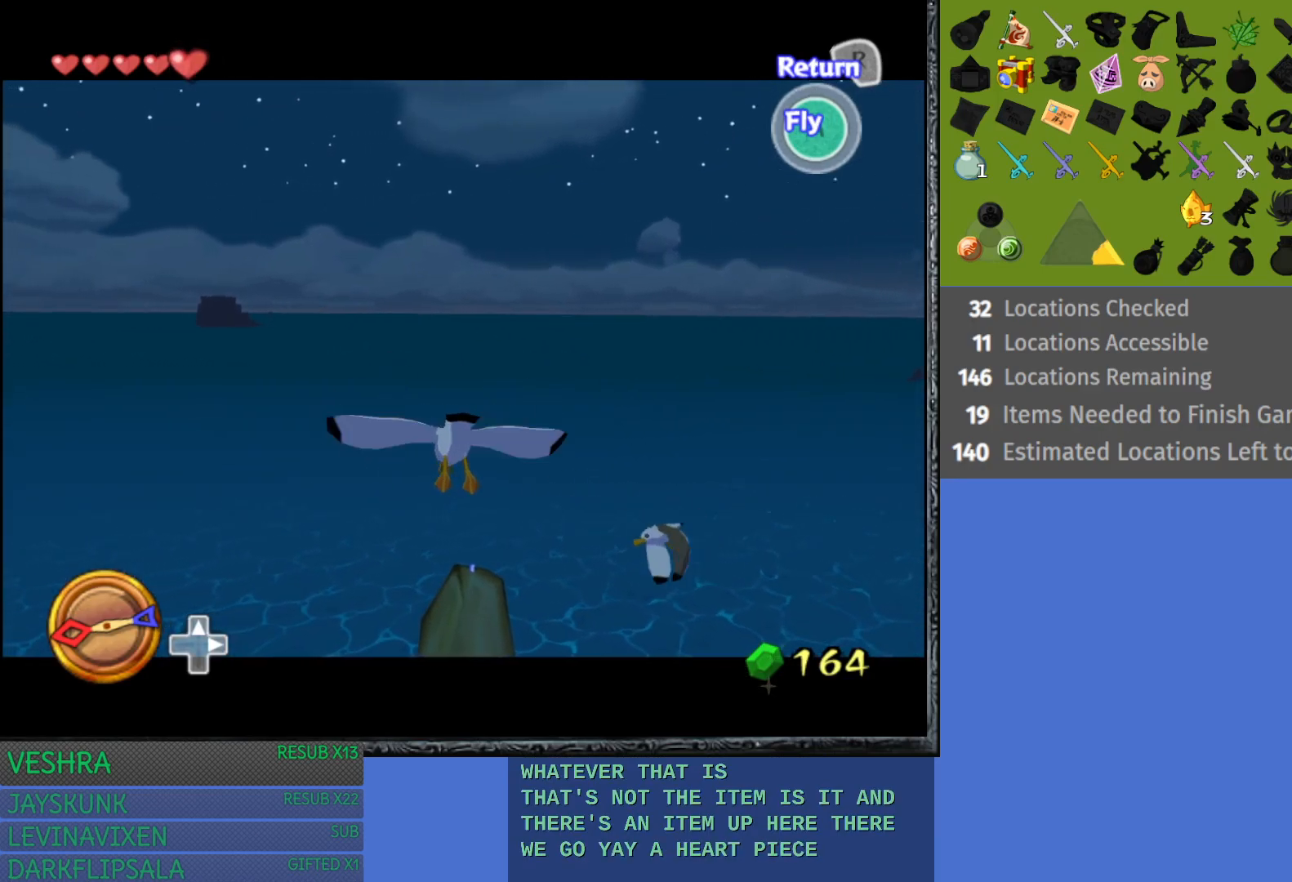
{"buttons": [], "left_stick": "up", "right_stick": "center", "events": [[33, "CROSS", "up"], [133, "CROSS", "down"], [267, "CROSS", "up"], [350, "CROSS", "down"], [450, "CROSS", "up"]]}
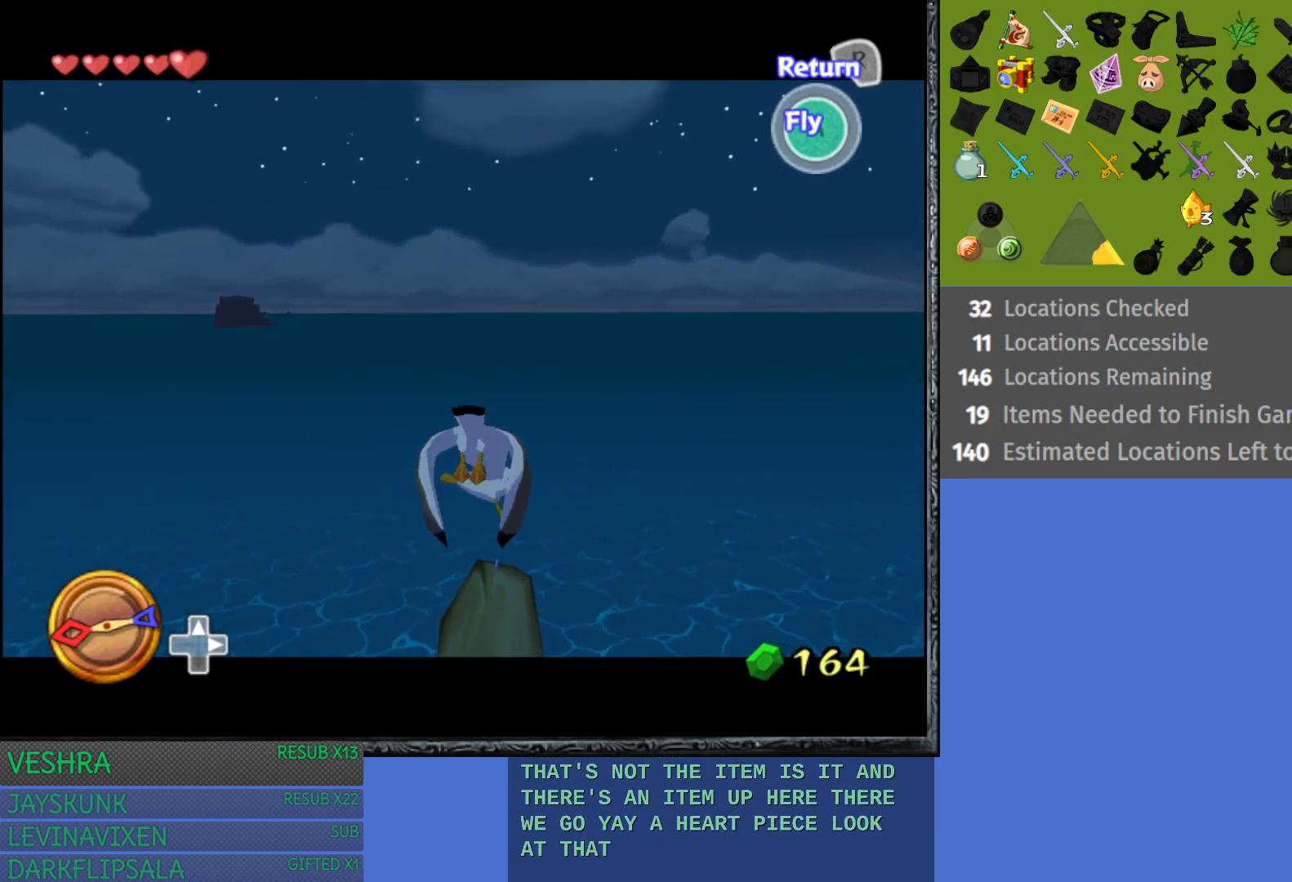
{"buttons": [], "left_stick": "up", "right_stick": "center", "events": [[50, "CROSS", "down"], [167, "CROSS", "up"], [250, "CROSS", "down"], [367, "CROSS", "up"]]}